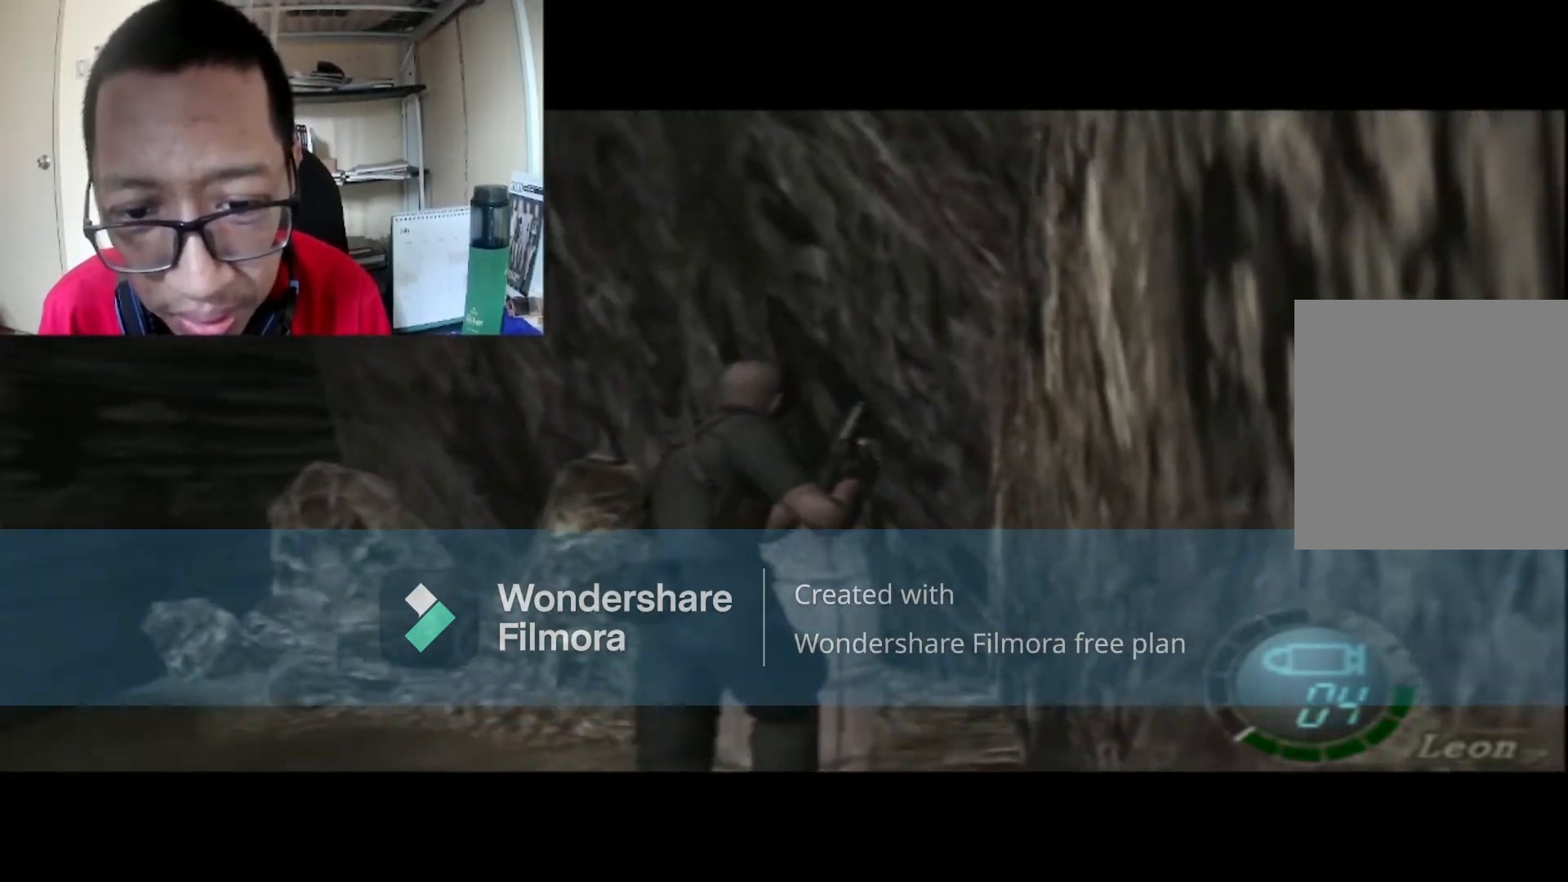
Gameplay with a controller (Xbox layout); each line is a JSON object with the inputs held at the frame after it. "events" lists button and stick changes between this image and that frame as [ms after this image, input, new state], when the widget could be followed in between.
{"buttons": ["A", "L1"], "left_stick": "down", "right_stick": "center", "events": [[33, "L1", "down"], [33, "left_stick", "center"], [66, "B", "up"], [133, "left_stick", "down"], [434, "A", "down"]]}
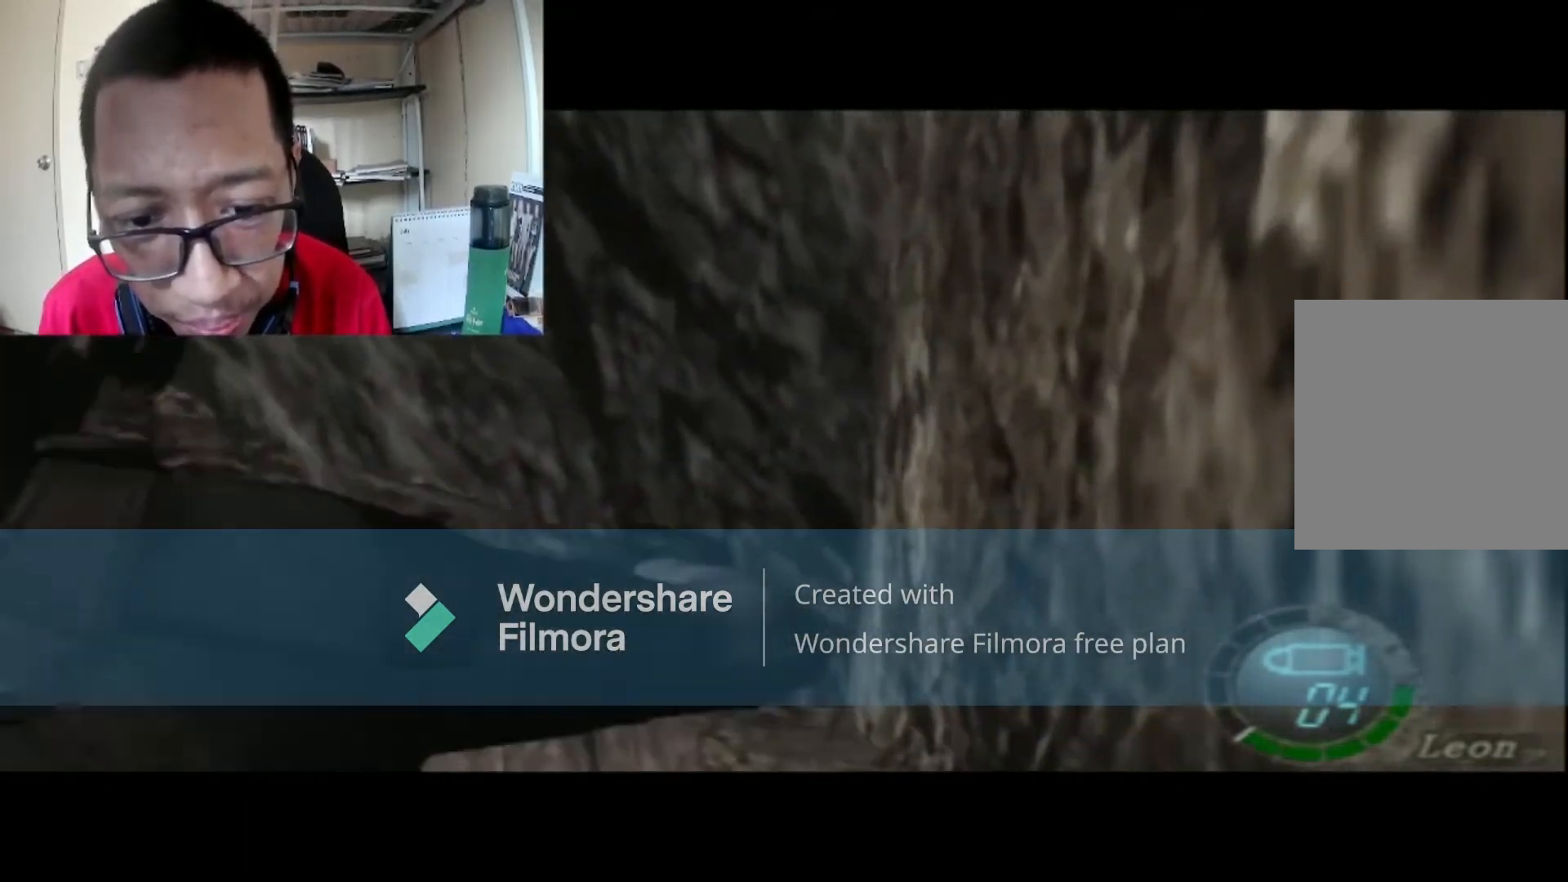
{"buttons": ["L1"], "left_stick": "down-left", "right_stick": "center", "events": [[100, "A", "up"], [167, "A", "down"], [334, "A", "up"], [434, "left_stick", "down-left"]]}
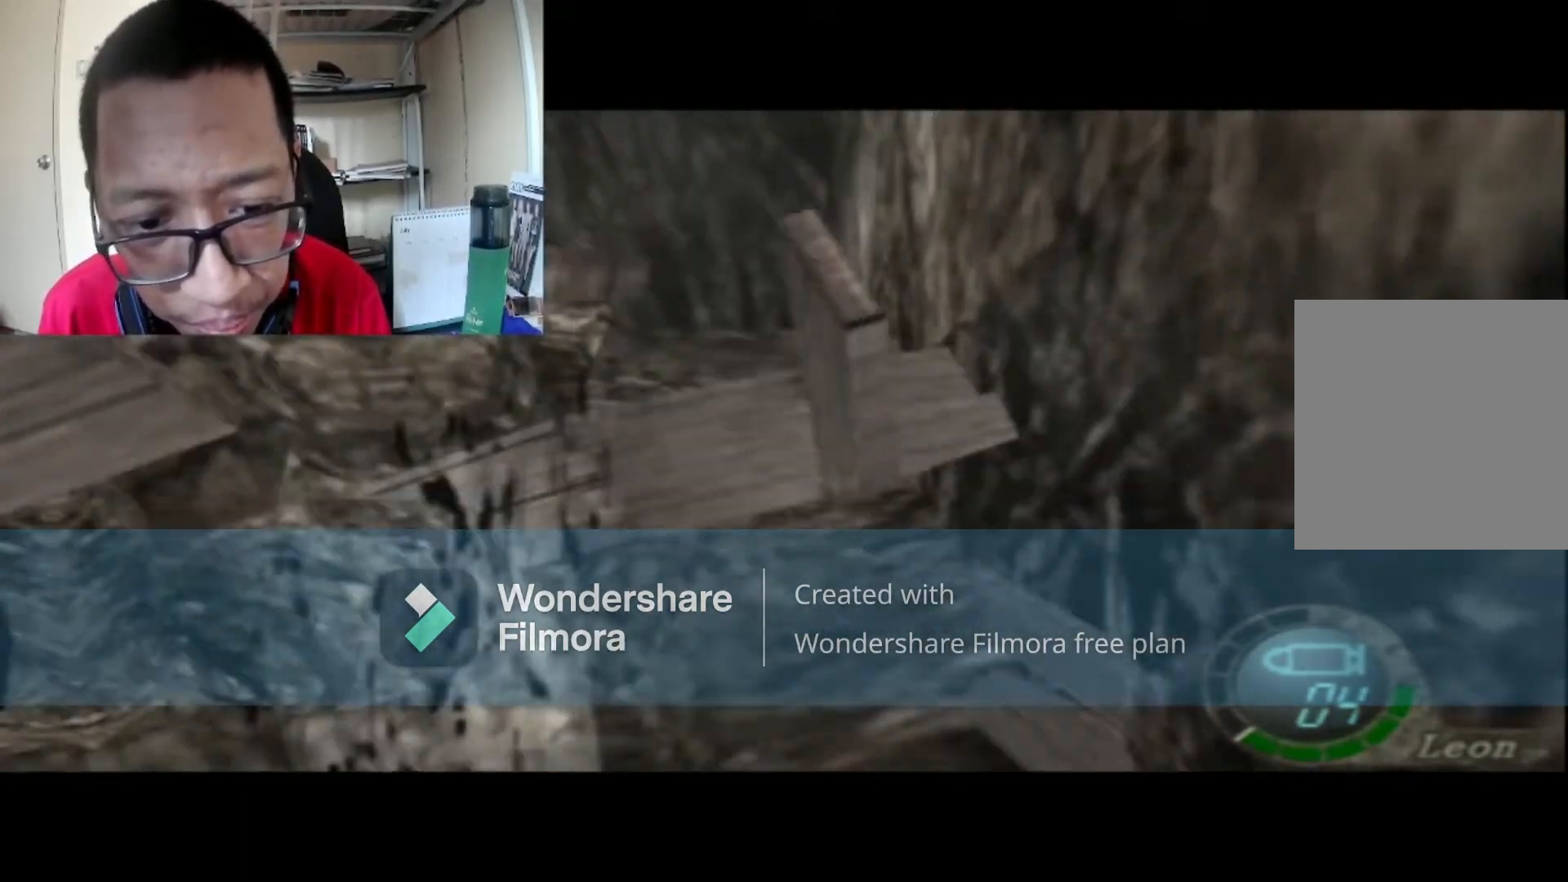
{"buttons": ["A"], "left_stick": "left", "right_stick": "center", "events": [[33, "left_stick", "left"], [67, "L1", "up"], [467, "A", "down"]]}
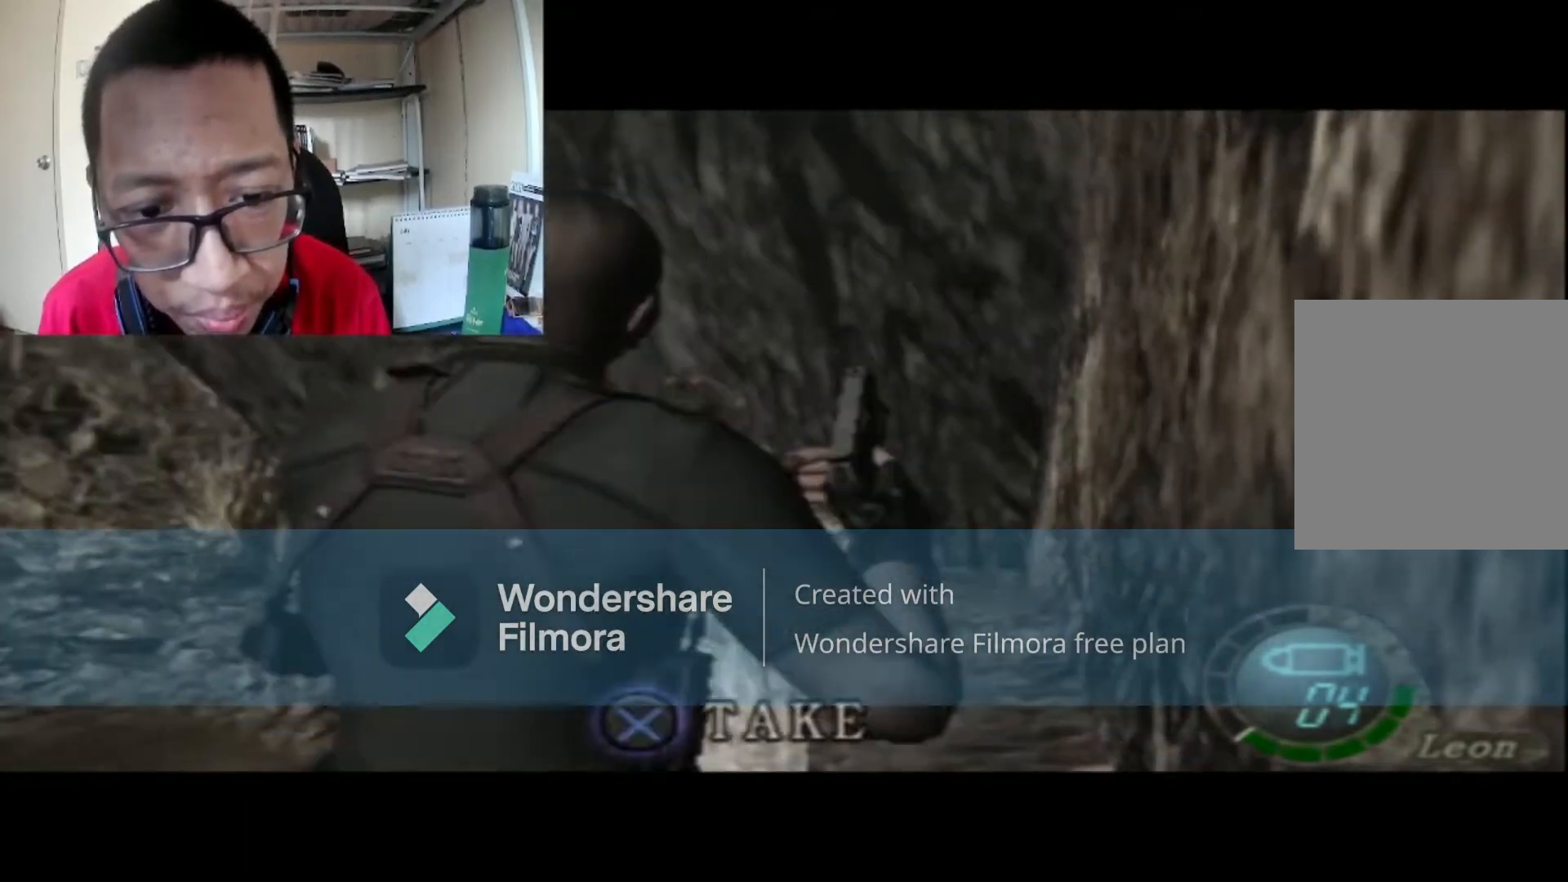
{"buttons": [], "left_stick": "left", "right_stick": "center", "events": [[67, "A", "up"], [301, "A", "down"], [467, "A", "up"]]}
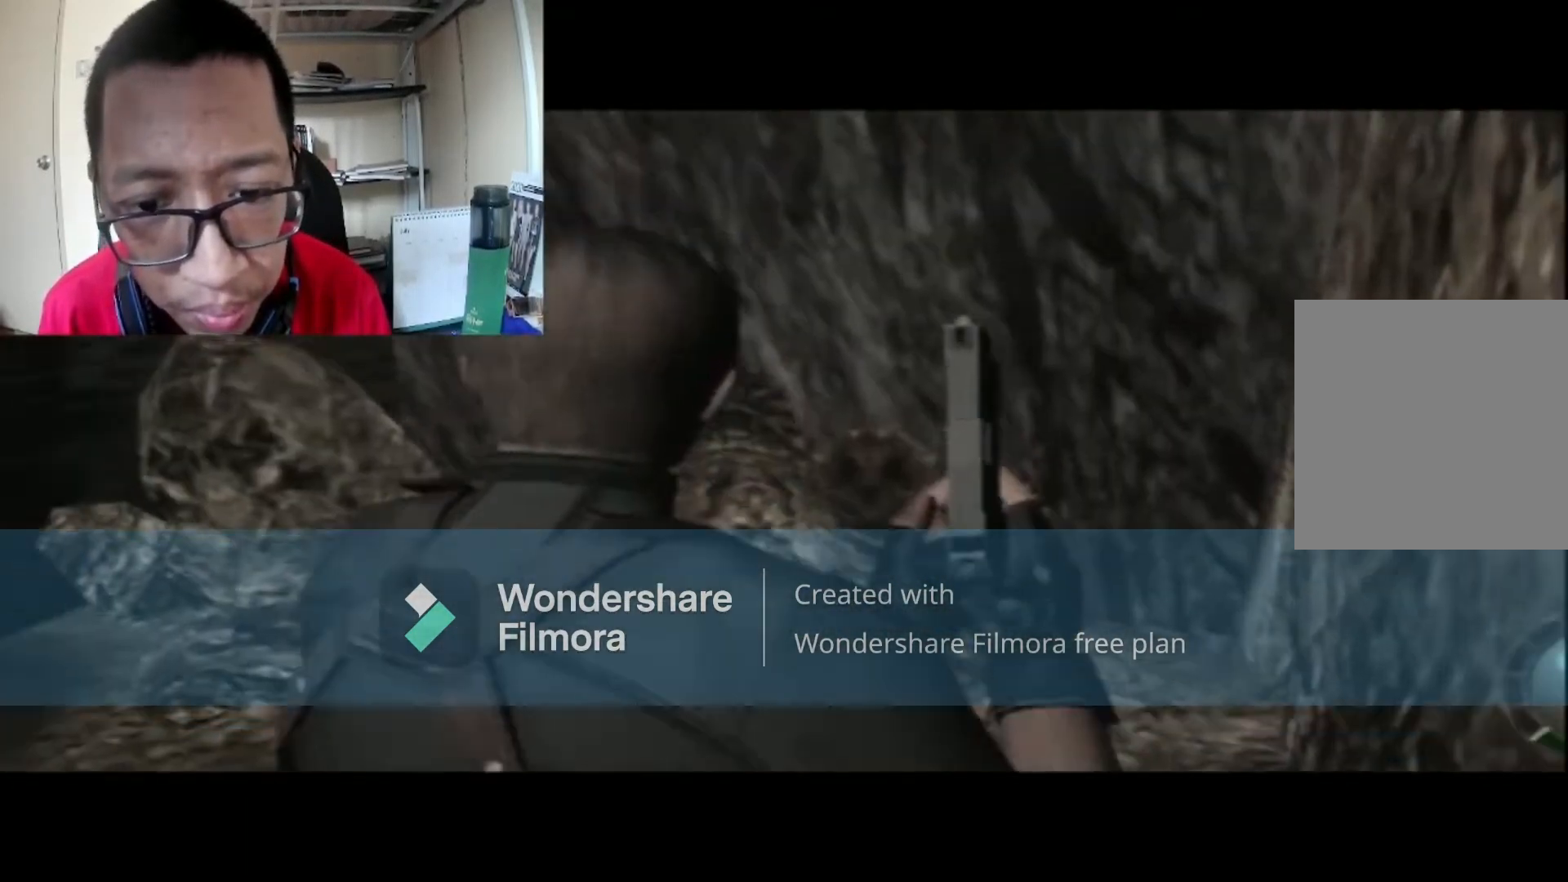
{"buttons": ["B"], "left_stick": "up-left", "right_stick": "center", "events": [[267, "left_stick", "up-left"], [300, "B", "down"]]}
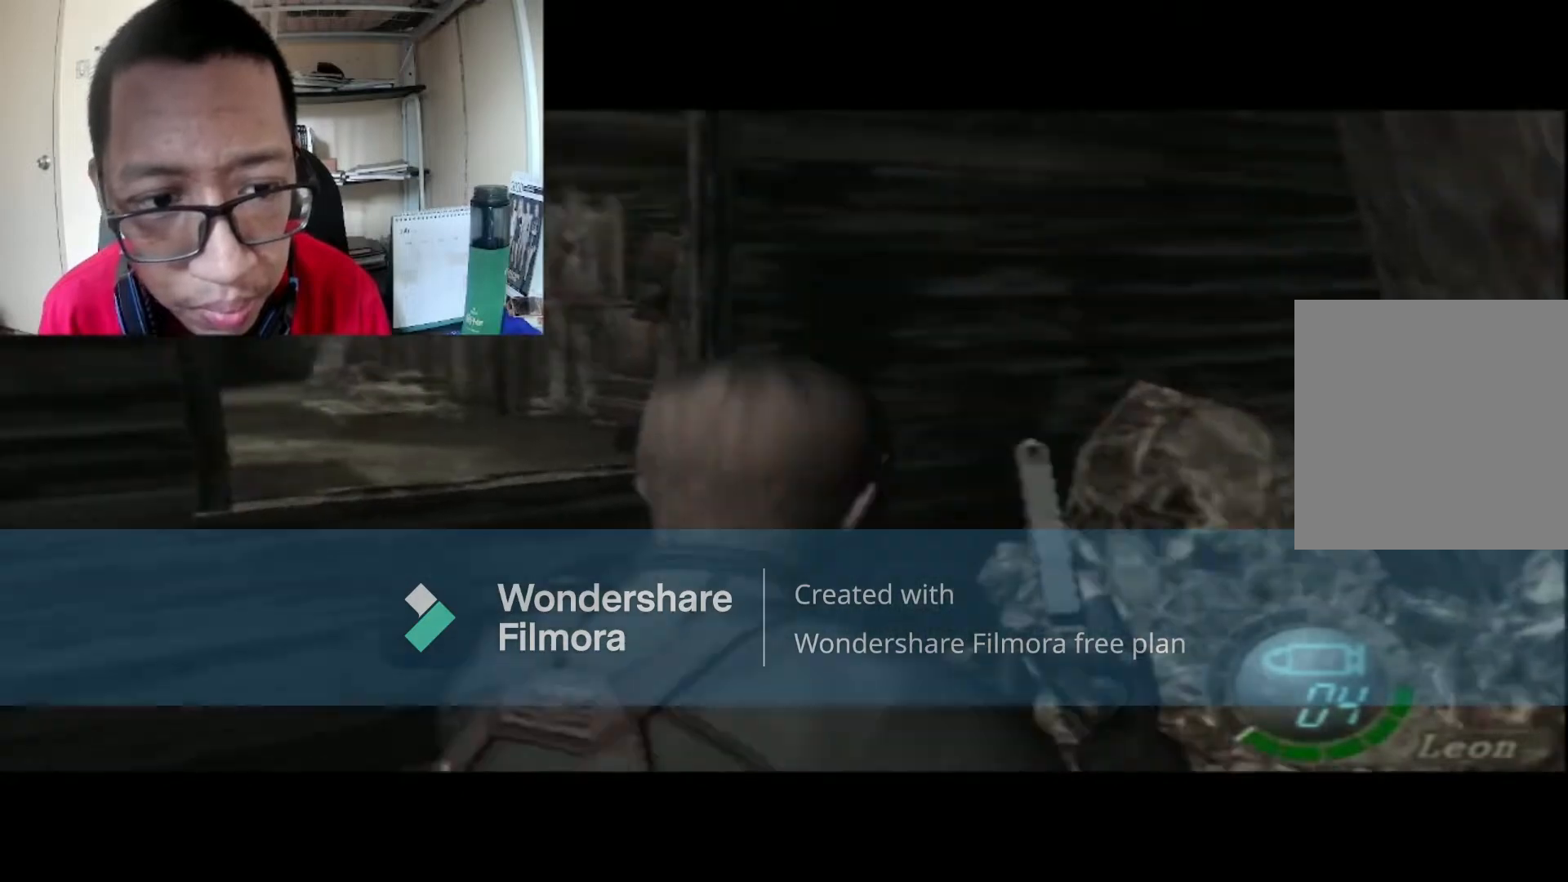
{"buttons": ["B"], "left_stick": "up-left", "right_stick": "center", "events": []}
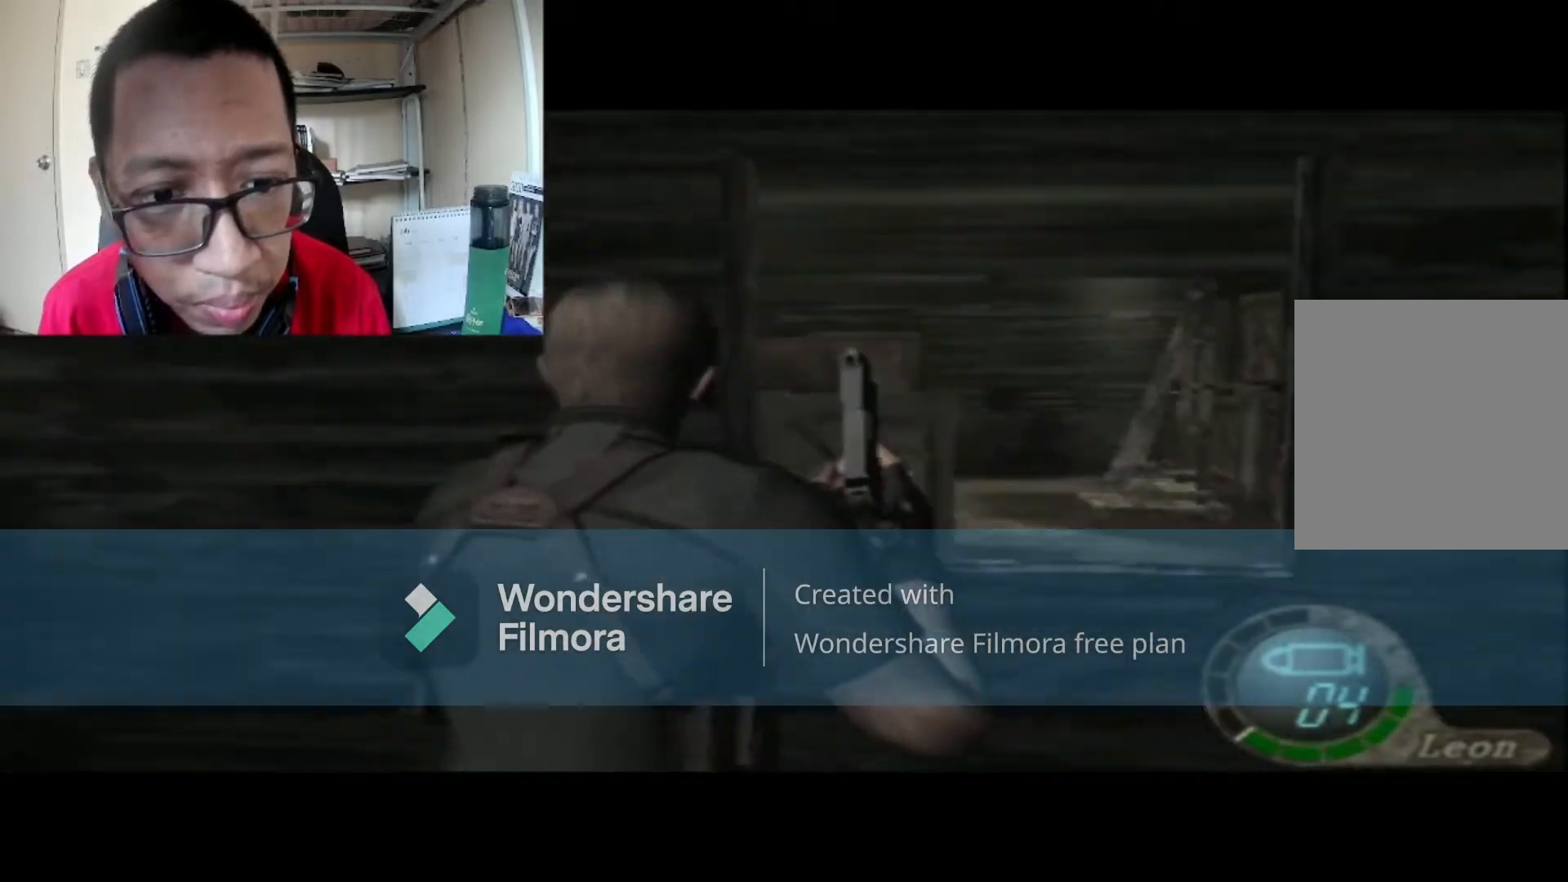
{"buttons": [], "left_stick": "right", "right_stick": "center", "events": [[67, "left_stick", "up"], [167, "left_stick", "up-right"], [300, "left_stick", "right"], [367, "B", "up"]]}
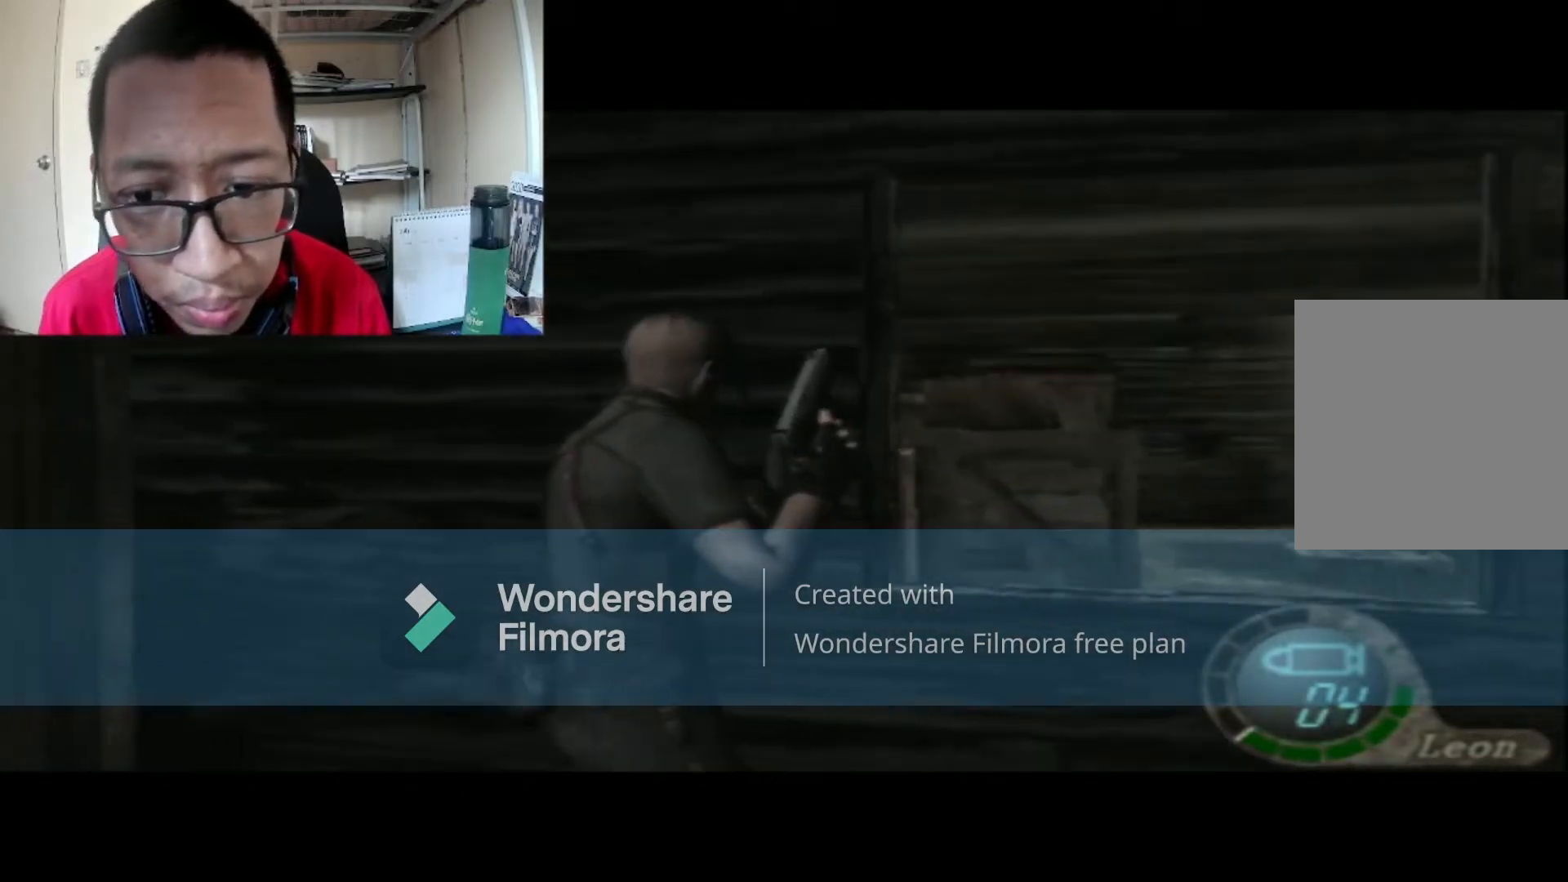
{"buttons": [], "left_stick": "up-left", "right_stick": "center", "events": [[100, "left_stick", "up-right"], [167, "B", "down"], [200, "left_stick", "up"], [501, "B", "up"], [501, "left_stick", "up-left"]]}
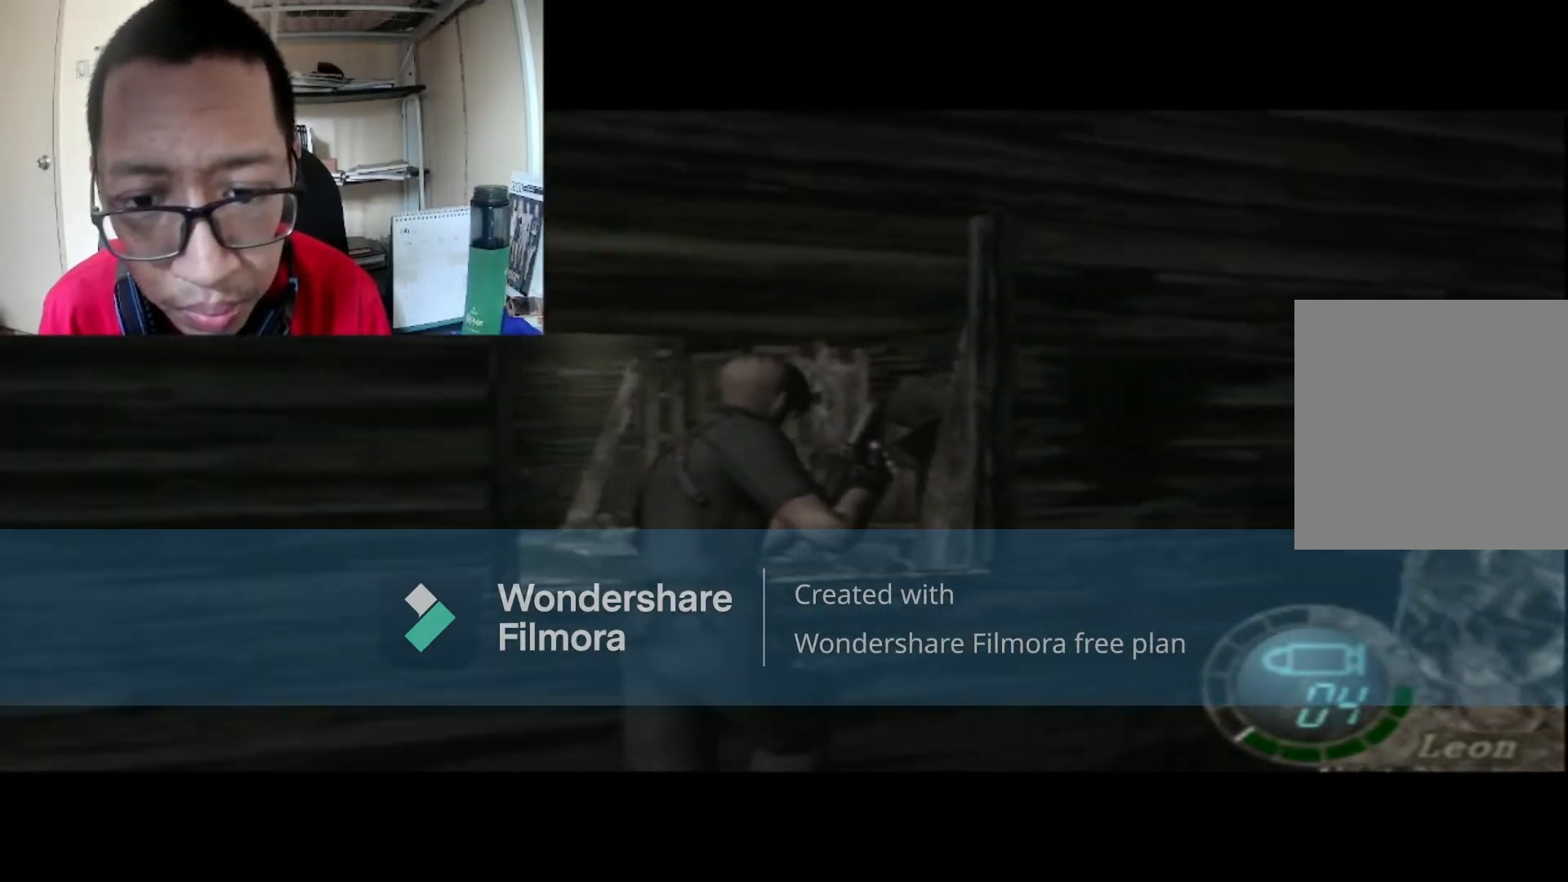
{"buttons": [], "left_stick": "center", "right_stick": "center", "events": [[67, "A", "down"], [233, "A", "up"], [300, "left_stick", "center"]]}
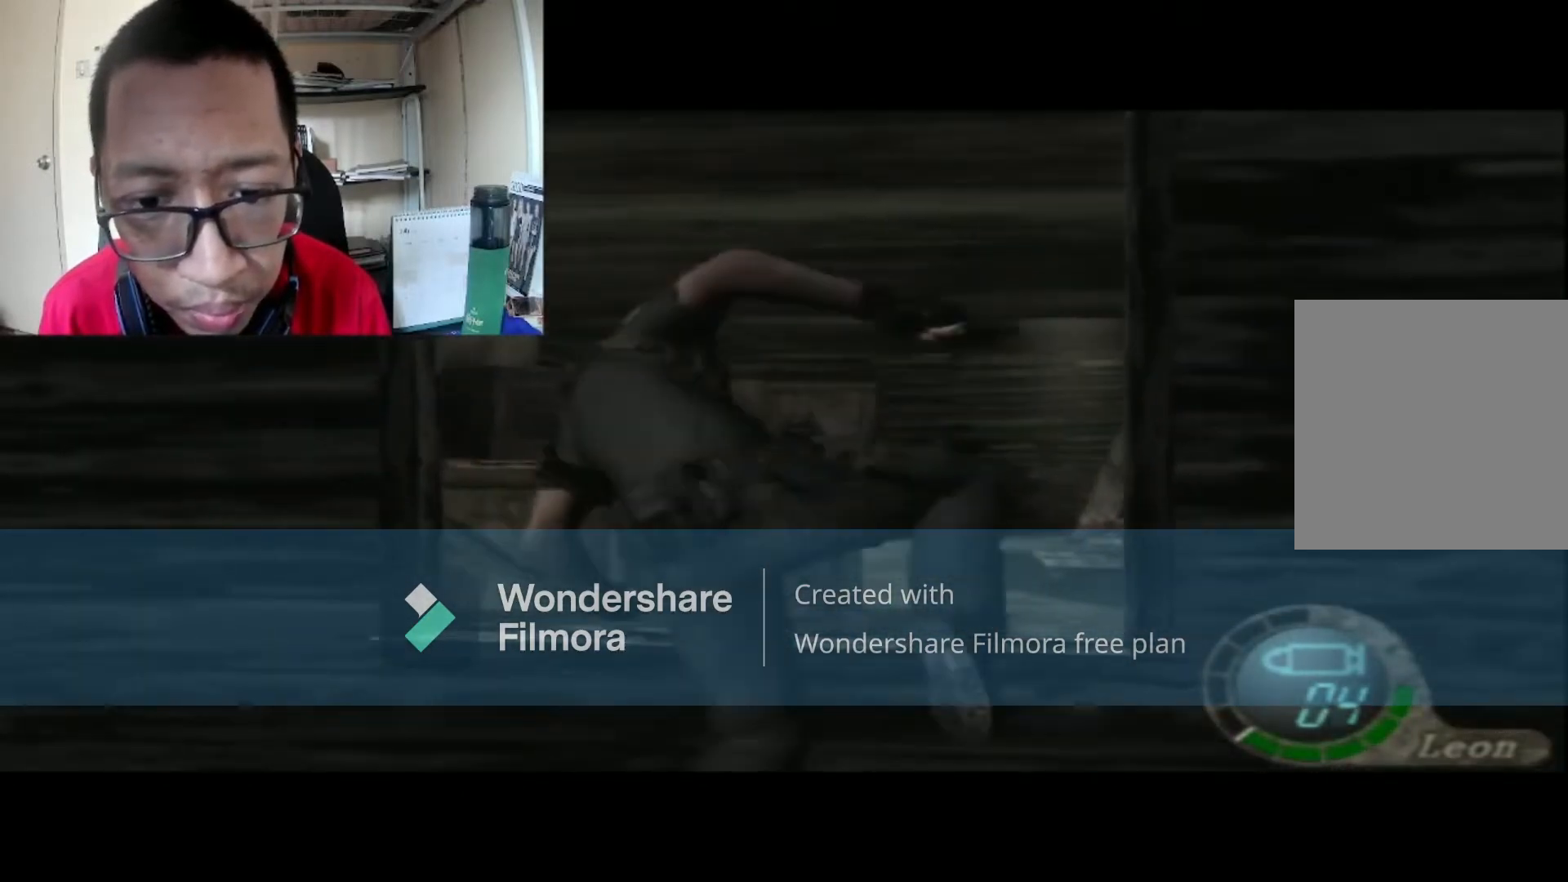
{"buttons": [], "left_stick": "center", "right_stick": "center", "events": []}
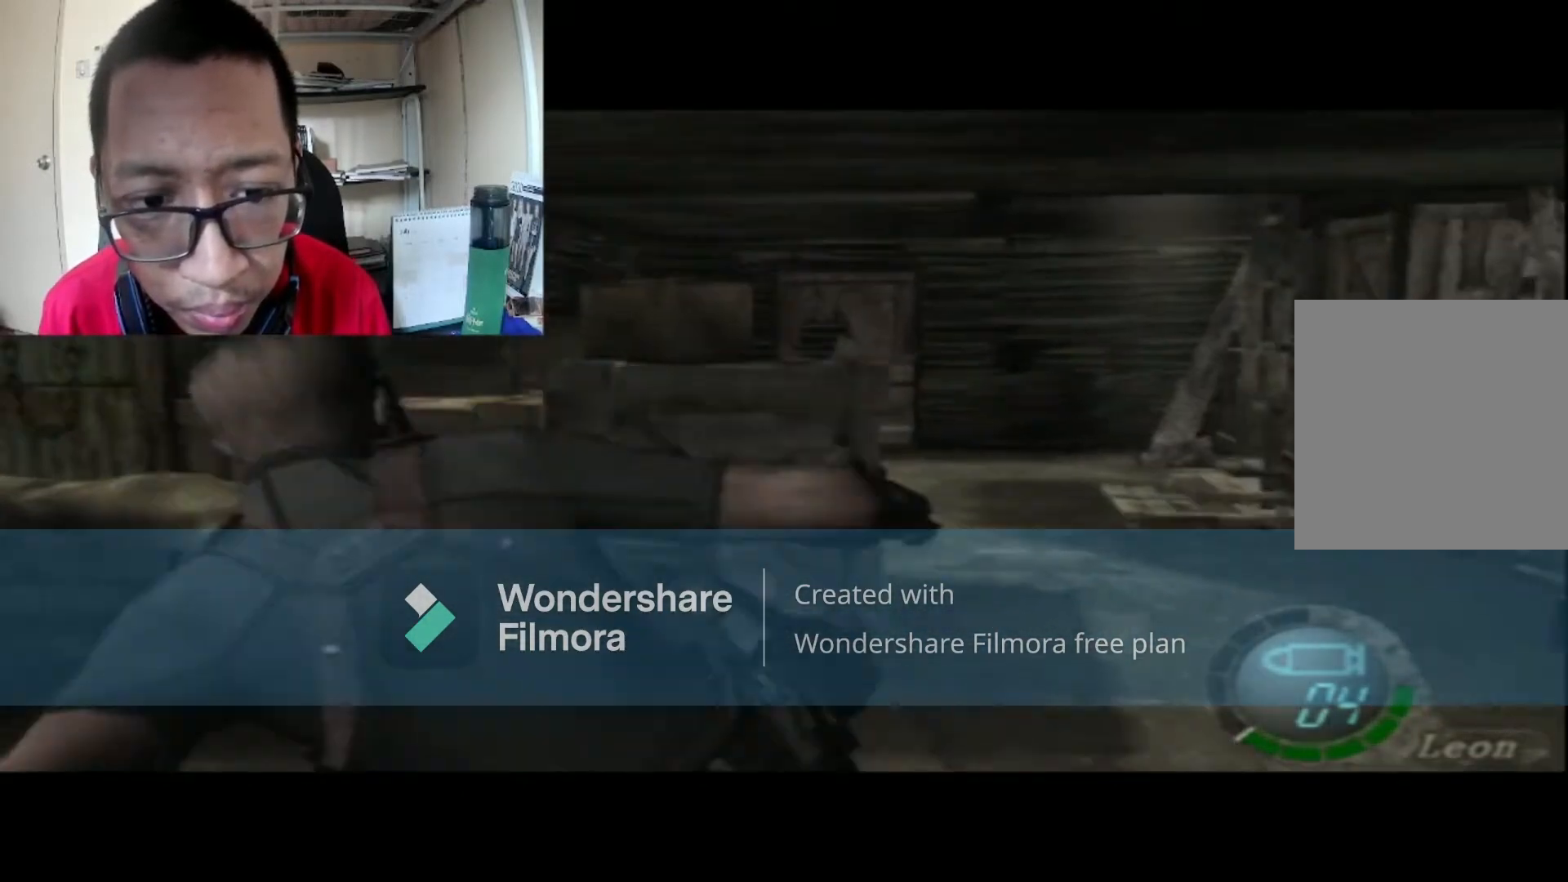
{"buttons": [], "left_stick": "right", "right_stick": "center", "events": [[467, "left_stick", "right"]]}
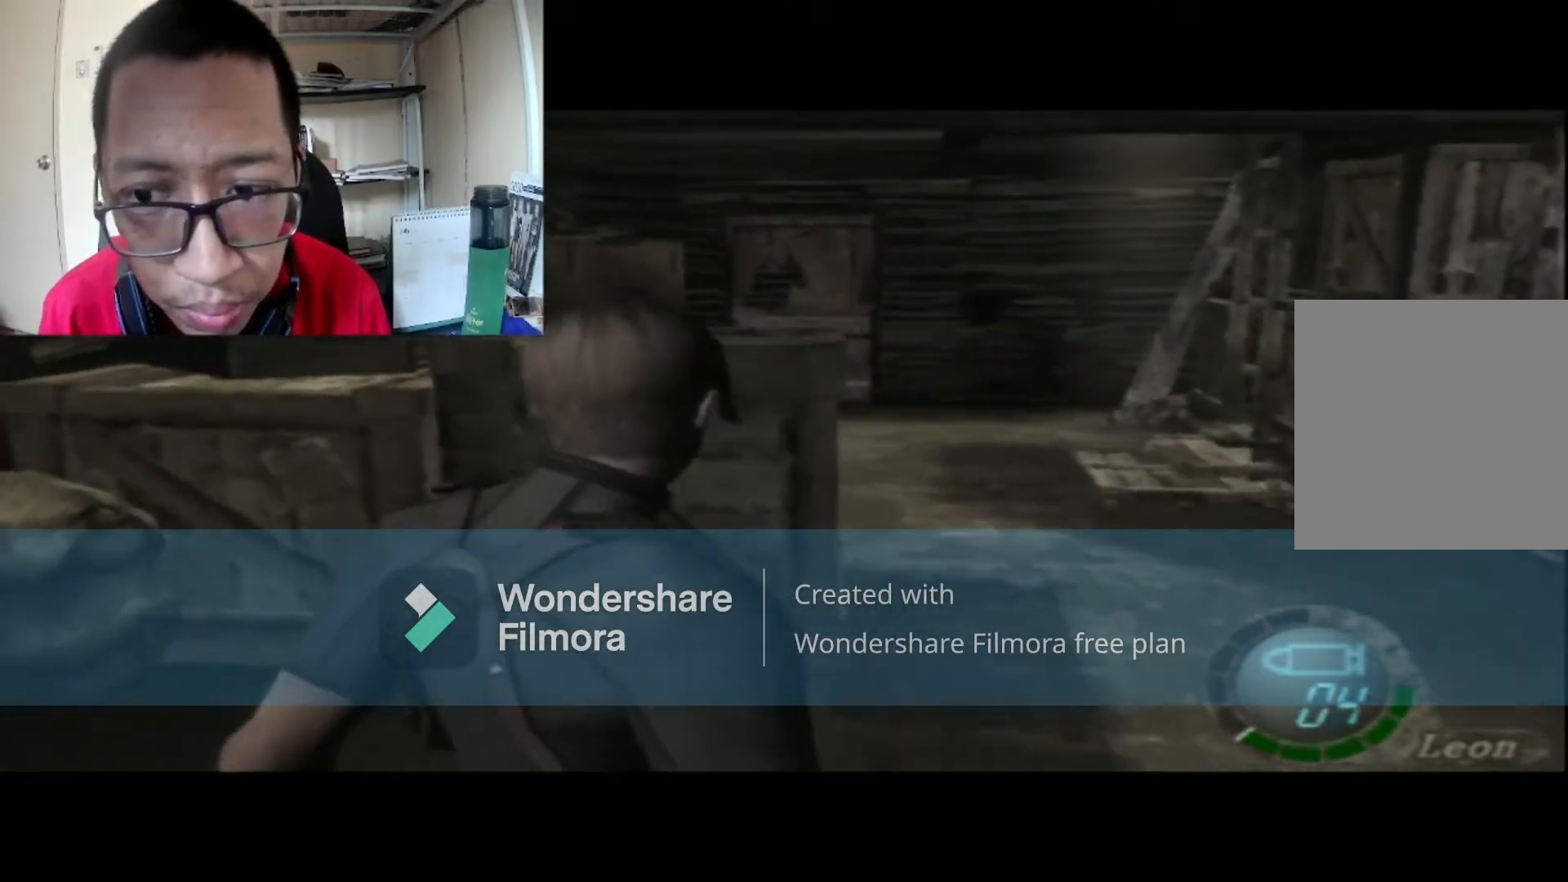
{"buttons": [], "left_stick": "right", "right_stick": "center", "events": []}
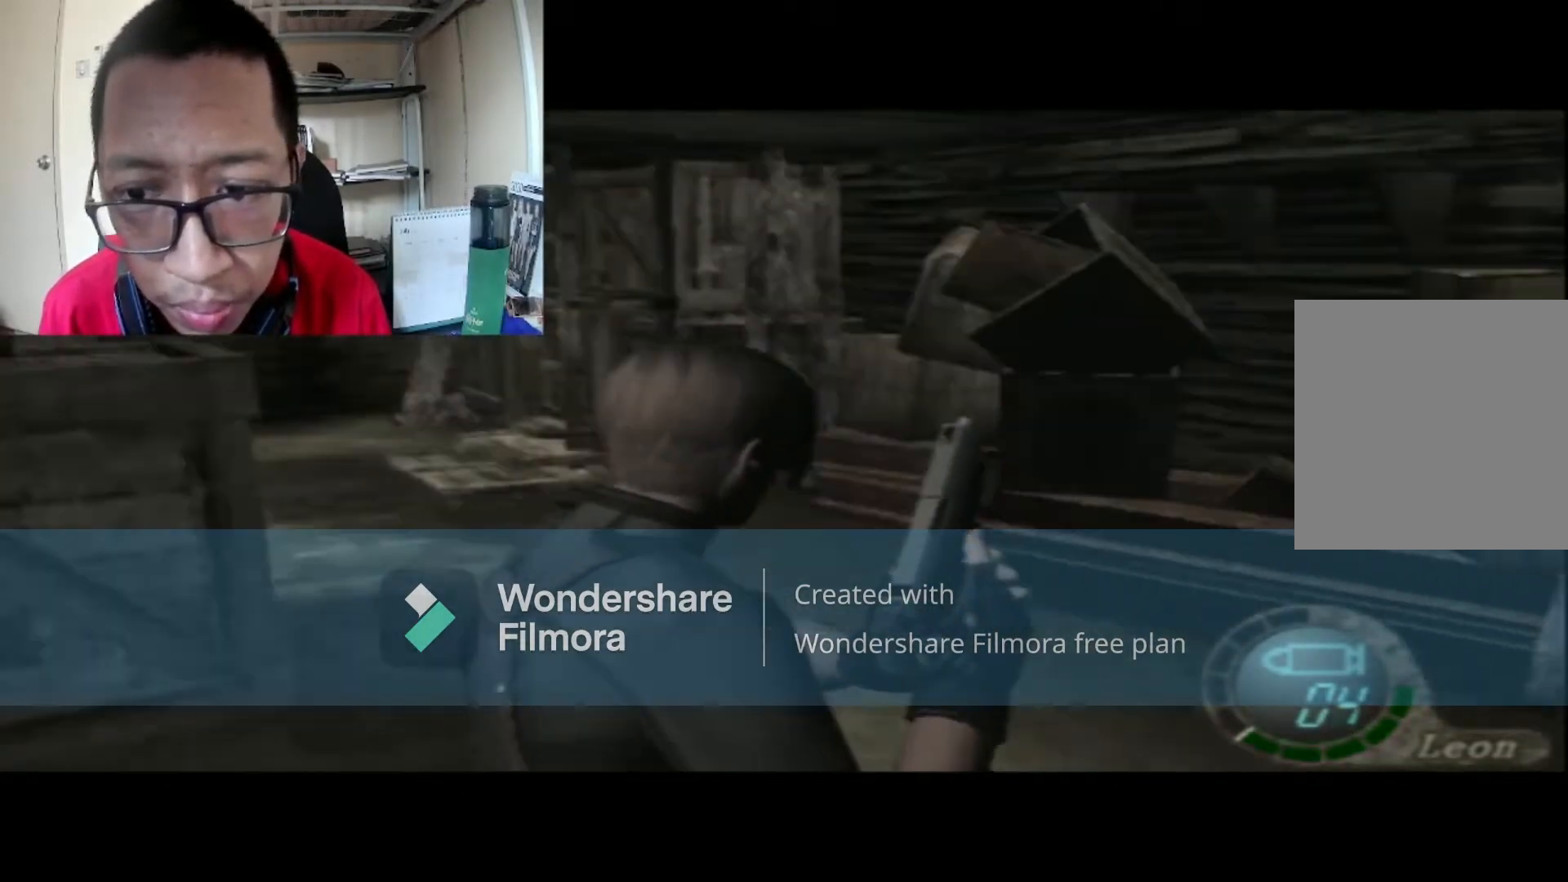
{"buttons": ["B"], "left_stick": "up-right", "right_stick": "center", "events": [[66, "left_stick", "up-right"], [167, "B", "down"]]}
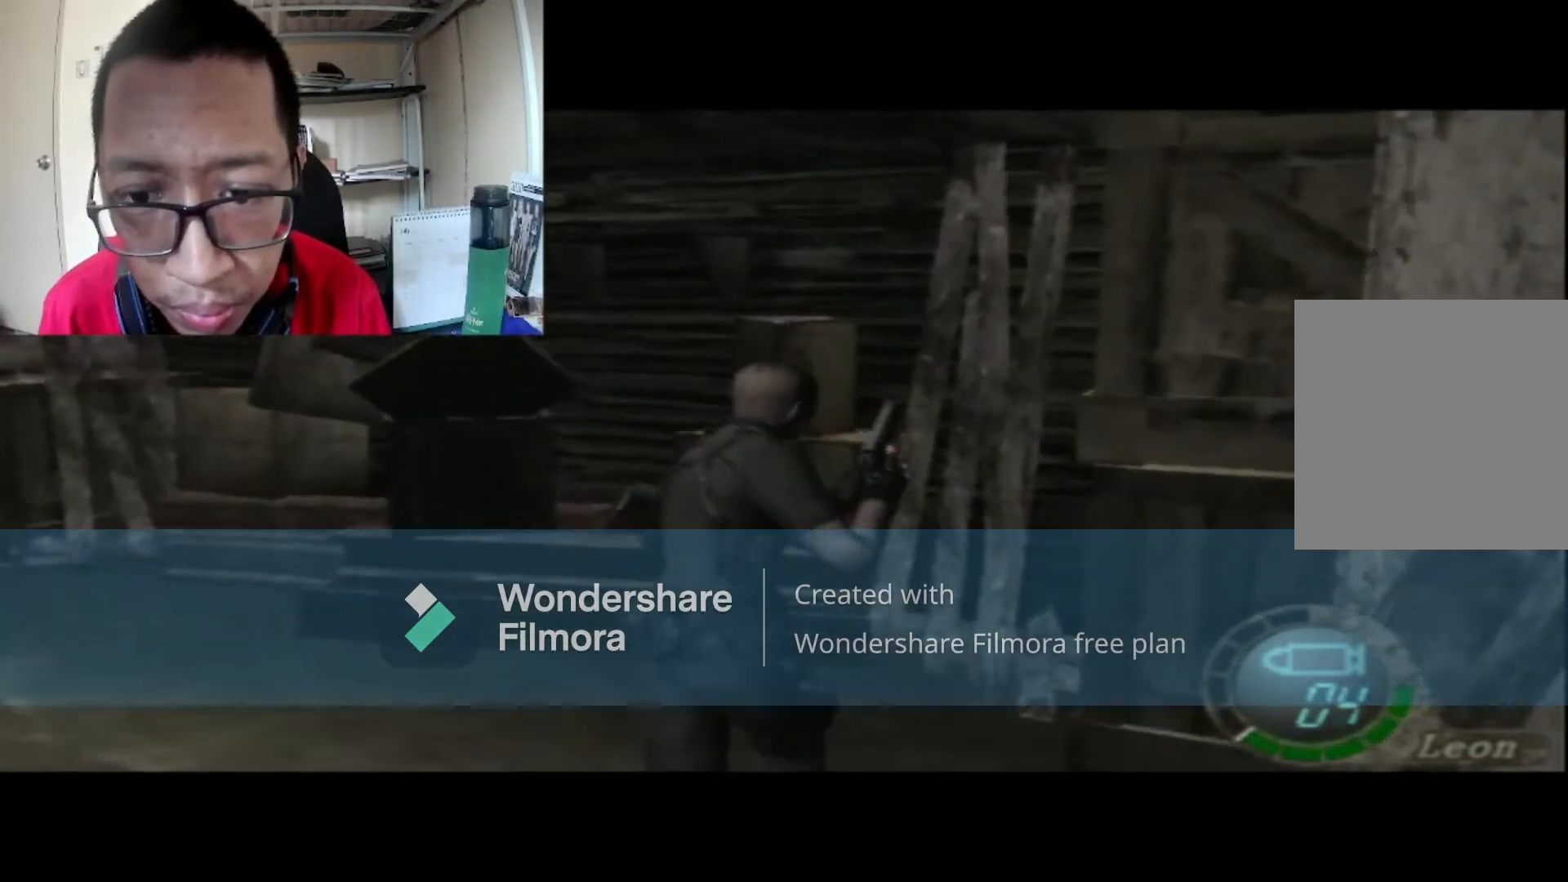
{"buttons": [], "left_stick": "right", "right_stick": "center", "events": [[34, "left_stick", "right"], [167, "B", "up"]]}
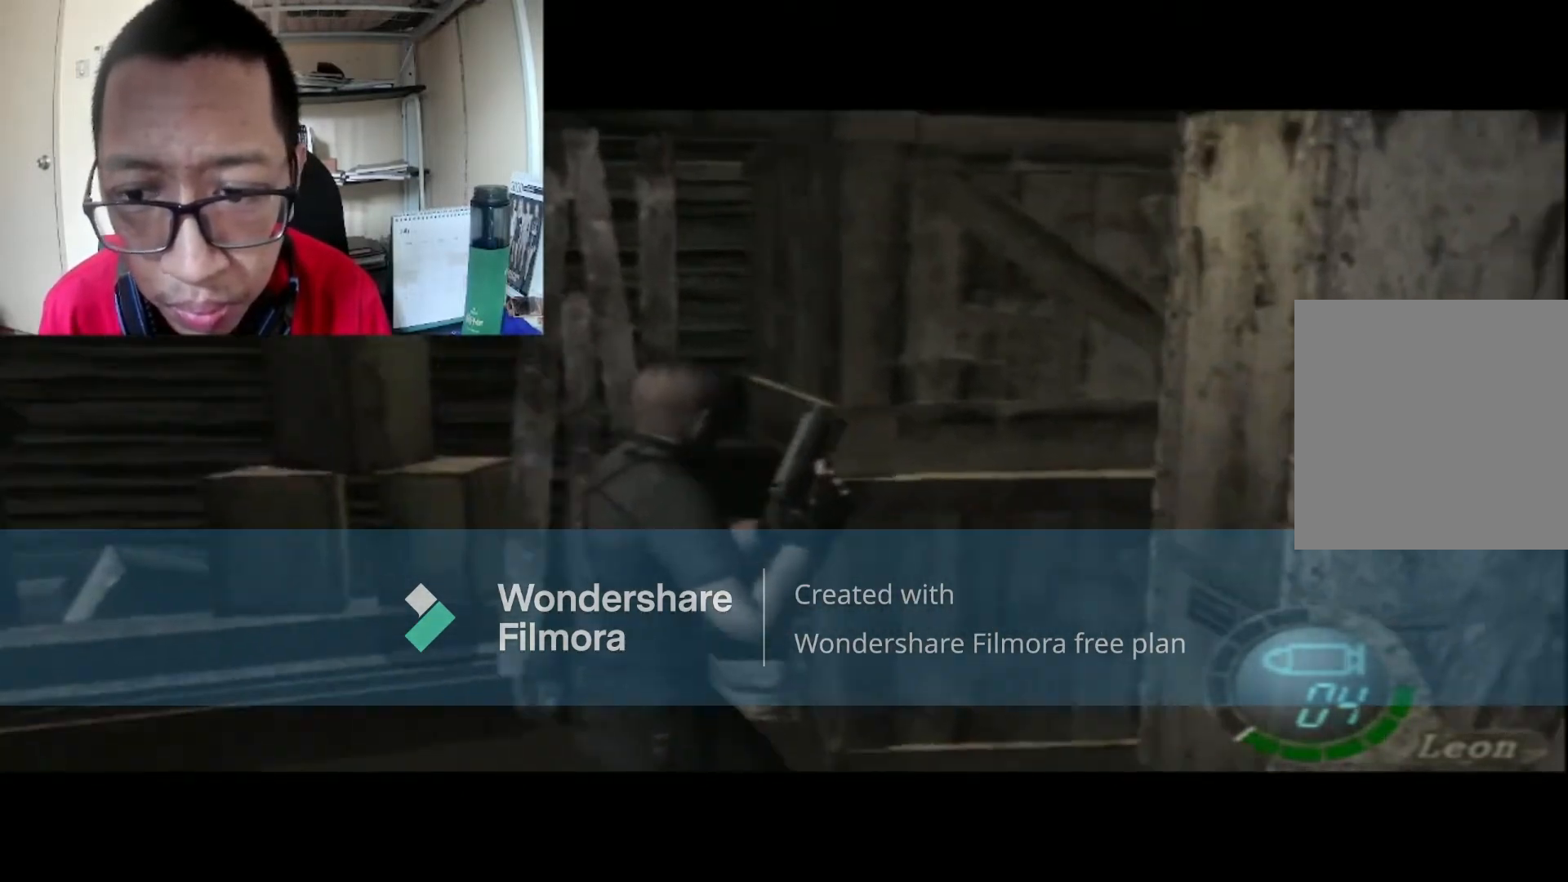
{"buttons": ["A"], "left_stick": "right", "right_stick": "center", "events": [[33, "B", "down"], [33, "left_stick", "up-right"], [300, "left_stick", "right"], [400, "B", "up"], [500, "A", "down"]]}
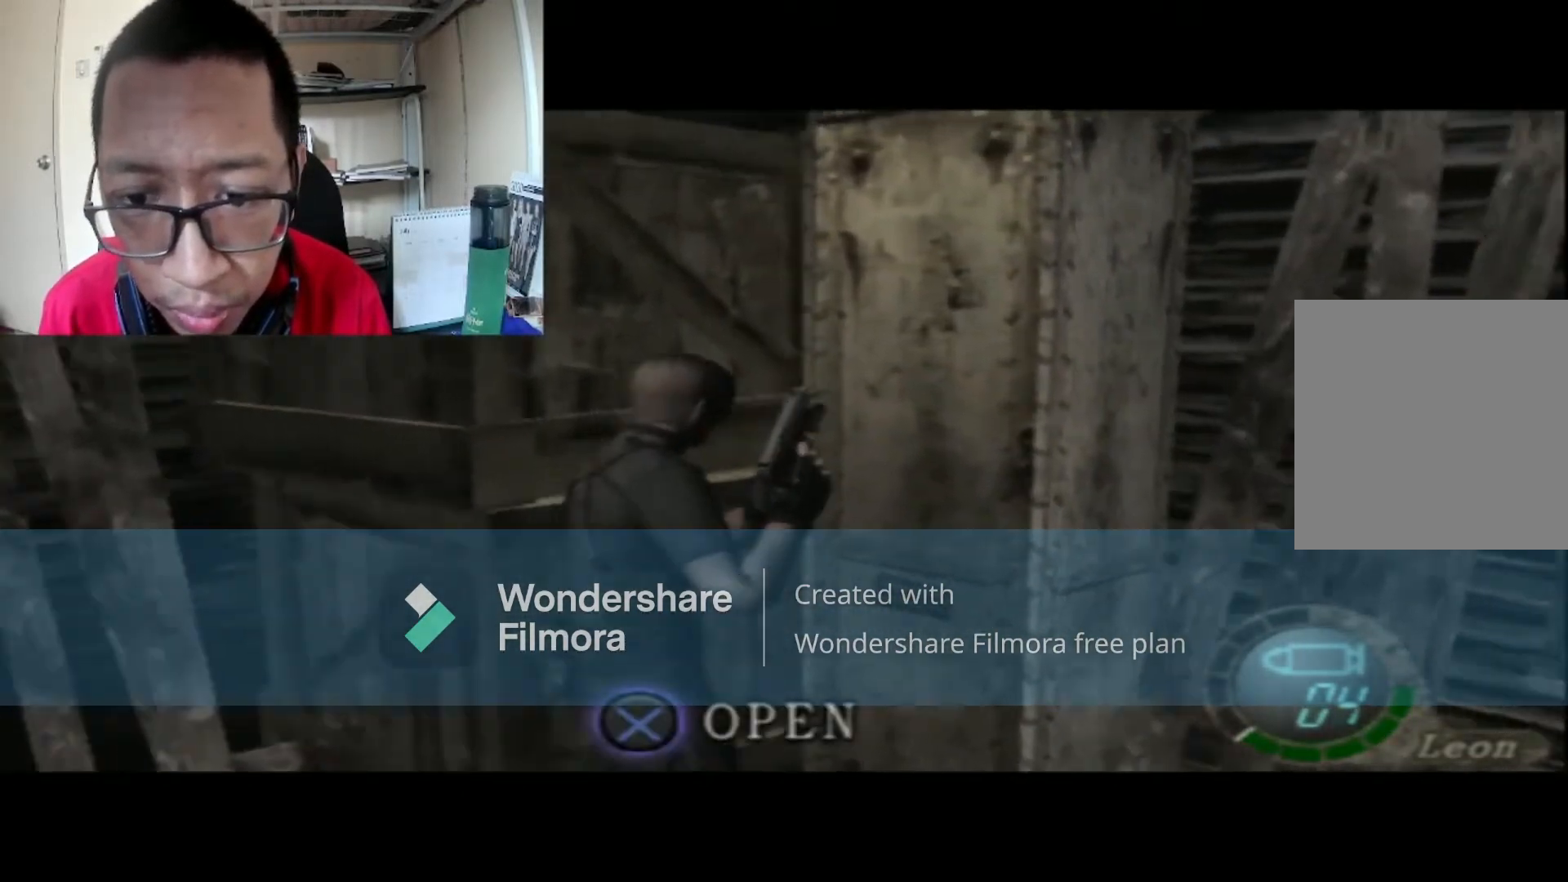
{"buttons": [], "left_stick": "center", "right_stick": "center", "events": [[134, "left_stick", "center"], [200, "A", "up"]]}
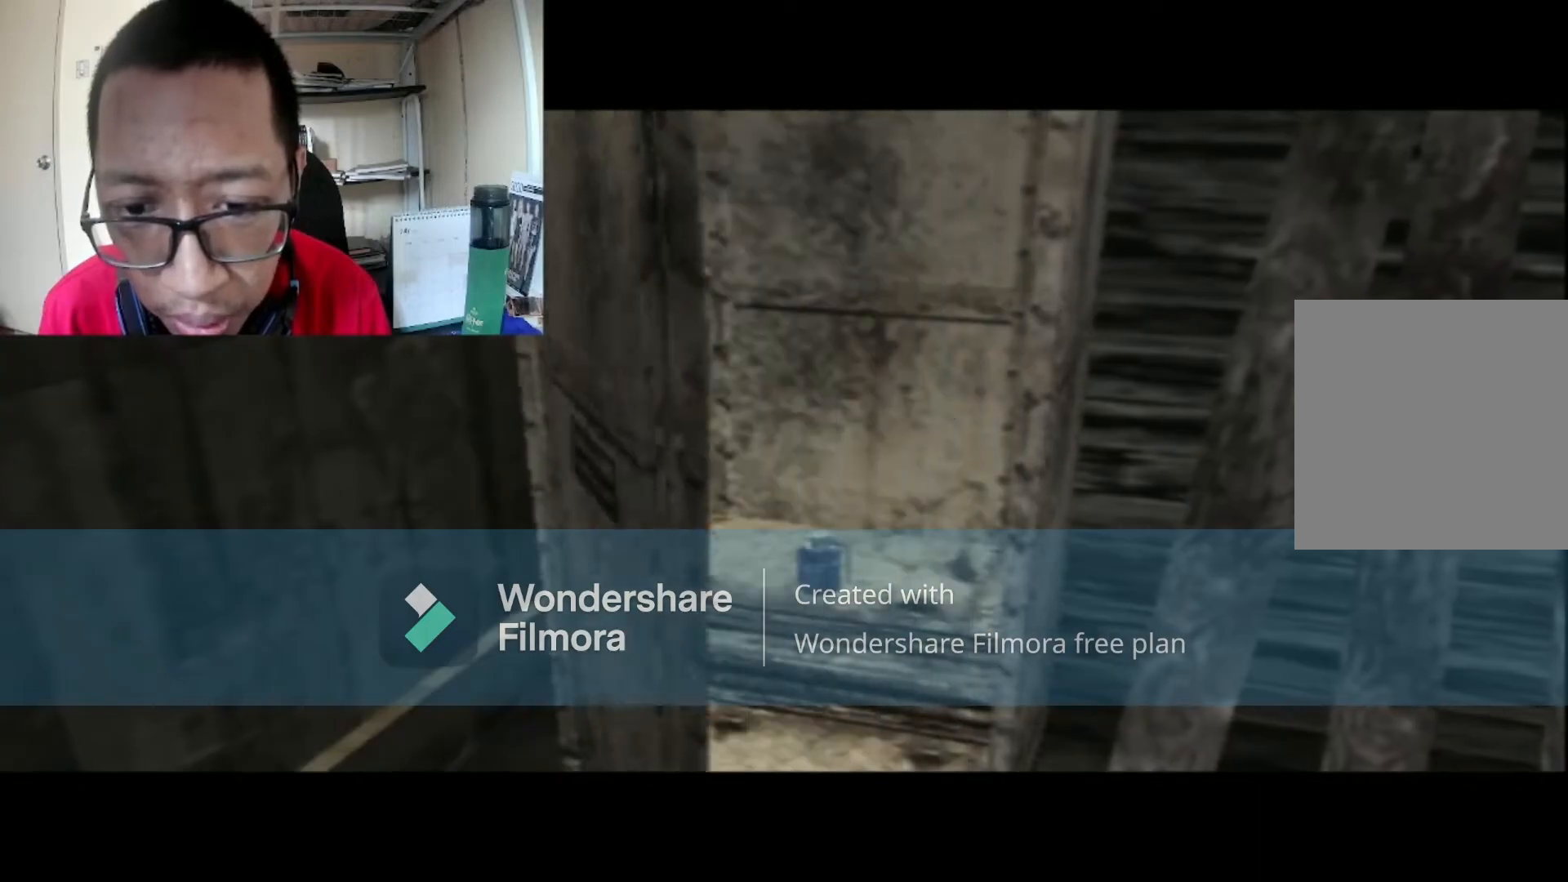
{"buttons": [], "left_stick": "right", "right_stick": "center", "events": [[267, "left_stick", "right"], [333, "A", "down"], [500, "A", "up"]]}
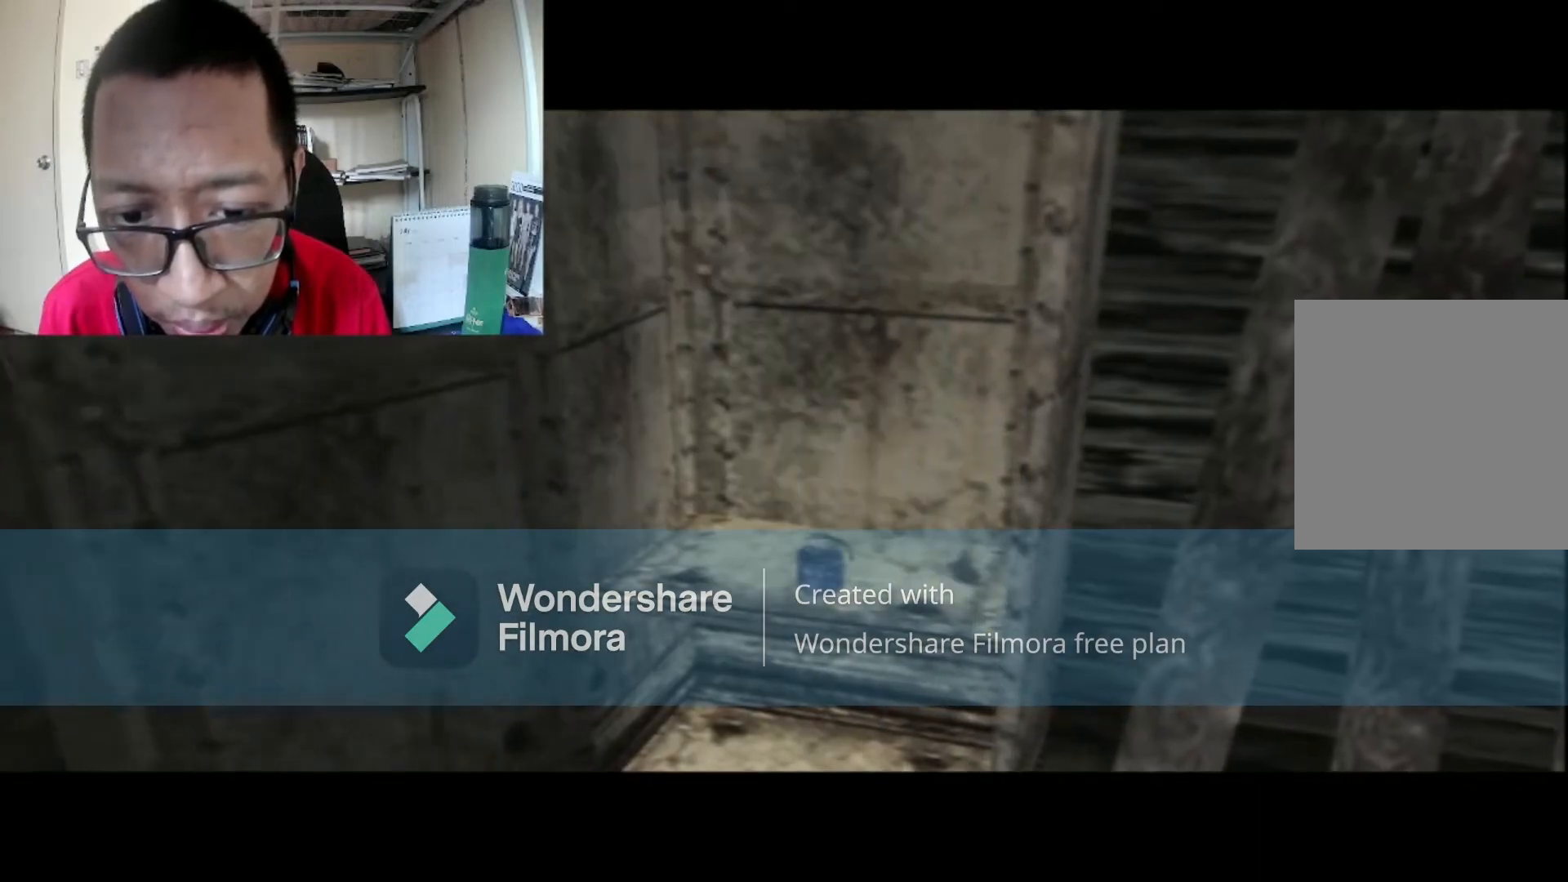
{"buttons": ["A"], "left_stick": "right", "right_stick": "center", "events": [[367, "A", "down"]]}
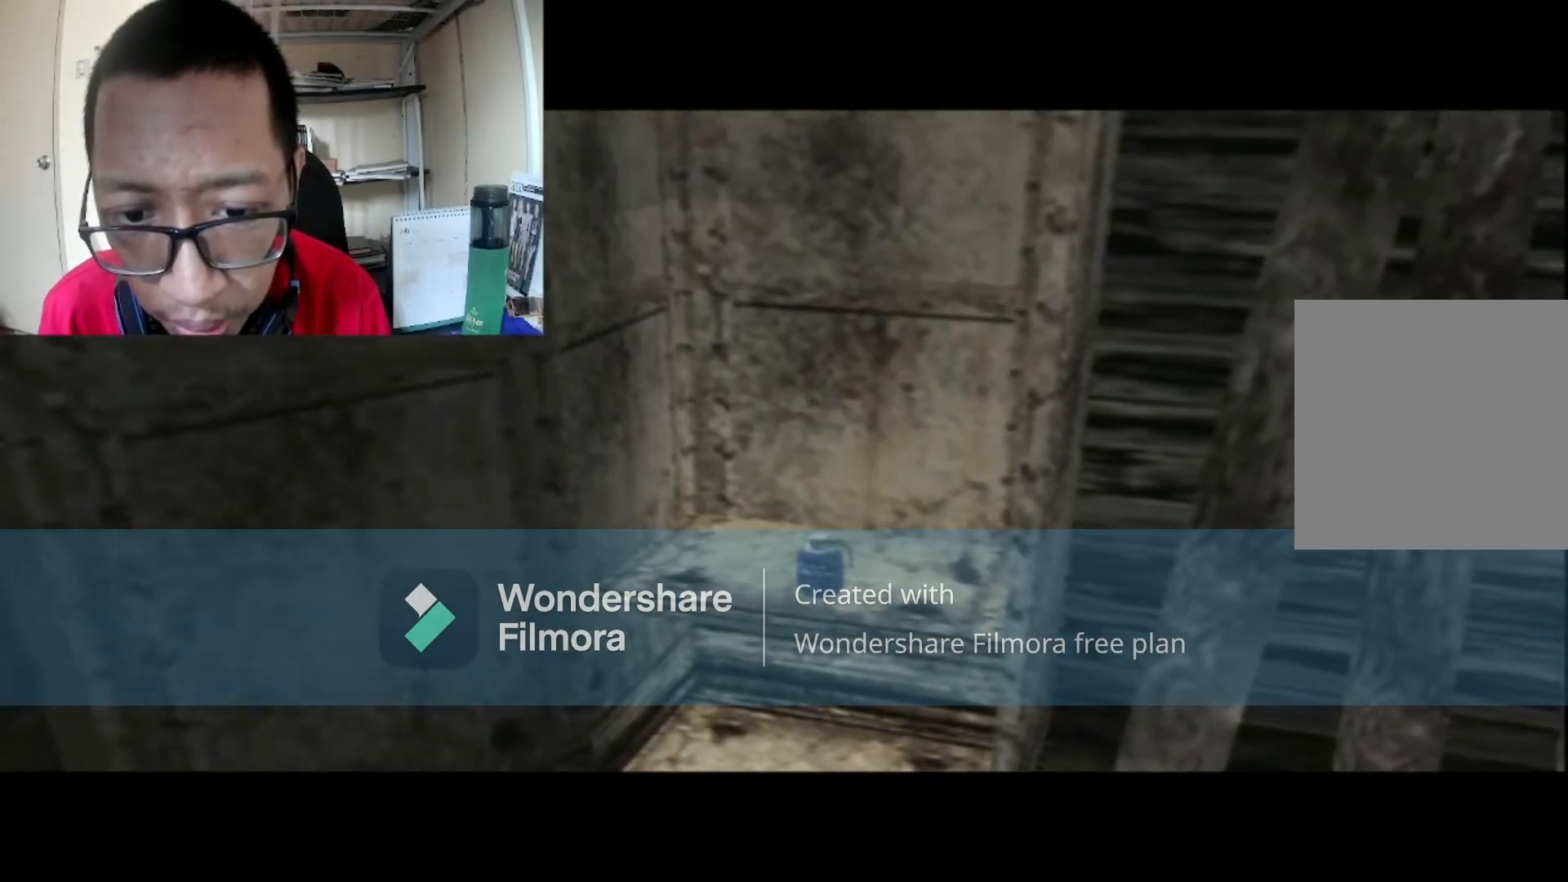
{"buttons": ["A"], "left_stick": "right", "right_stick": "center", "events": [[67, "A", "up"], [167, "A", "down"], [300, "A", "up"], [400, "A", "down"]]}
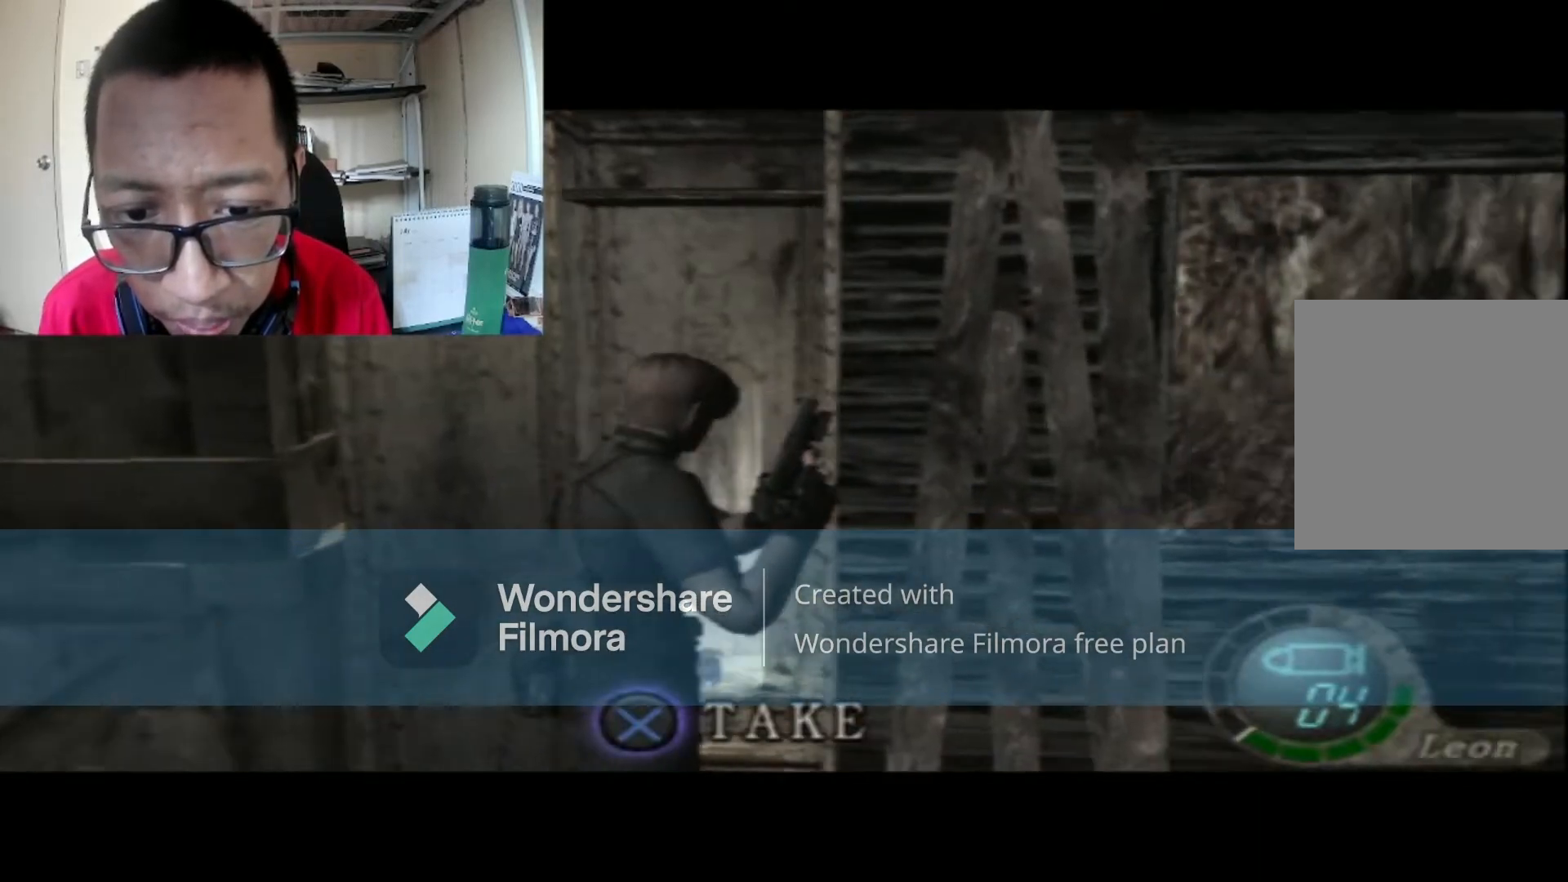
{"buttons": [], "left_stick": "right", "right_stick": "center", "events": [[34, "A", "up"], [167, "A", "down"], [267, "A", "up"], [401, "A", "down"], [501, "A", "up"]]}
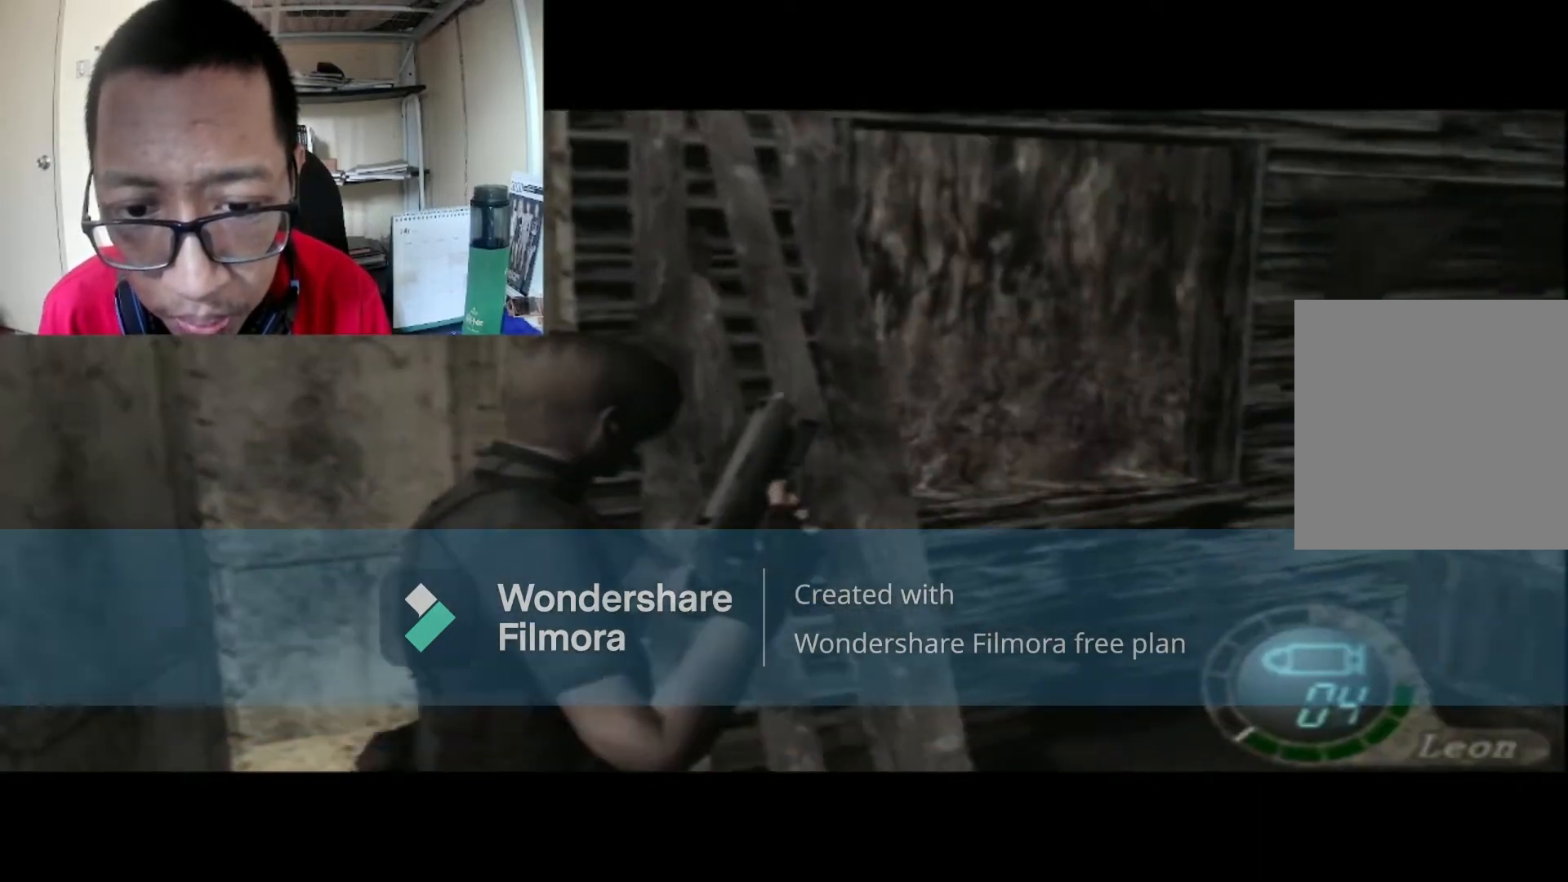
{"buttons": ["B"], "left_stick": "up", "right_stick": "center", "events": [[267, "left_stick", "up-right"], [367, "left_stick", "up"], [434, "B", "down"]]}
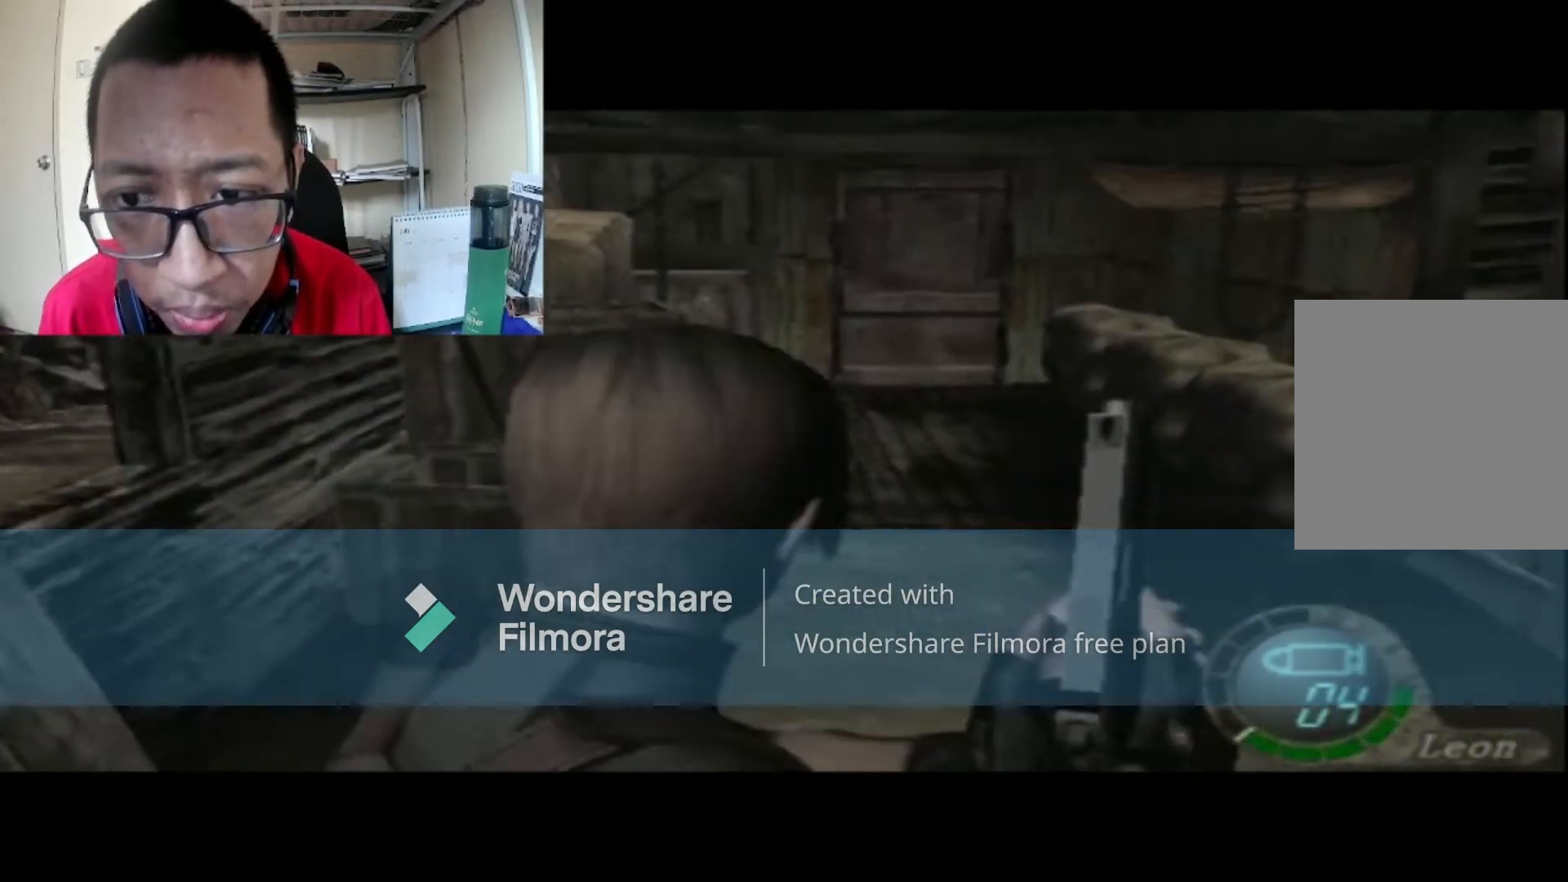
{"buttons": [], "left_stick": "right", "right_stick": "center", "events": [[334, "B", "up"], [367, "left_stick", "right"]]}
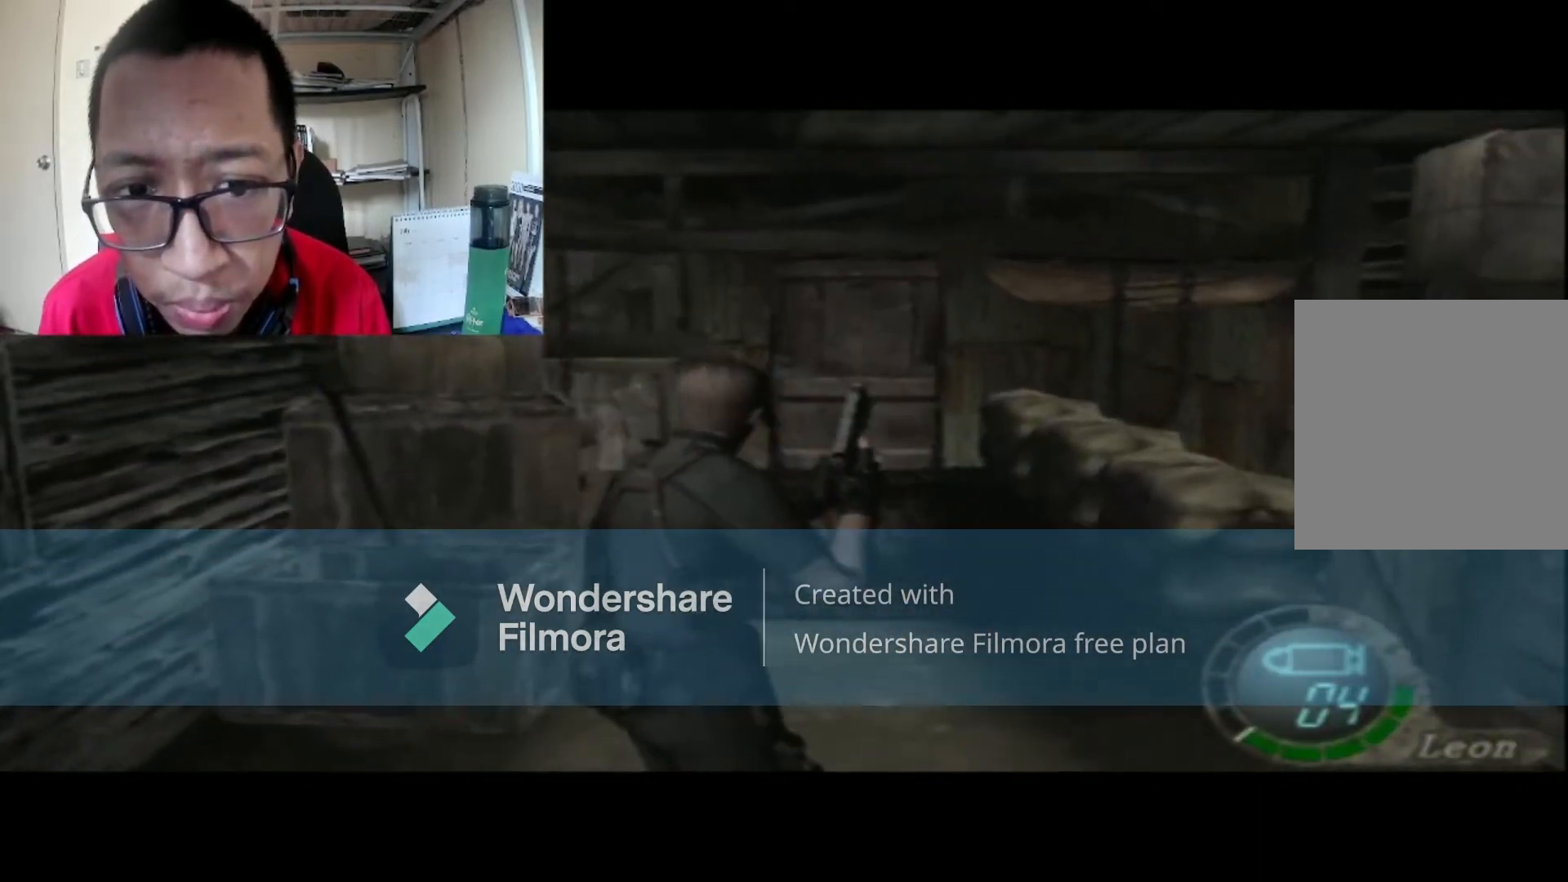
{"buttons": [], "left_stick": "right", "right_stick": "center", "events": []}
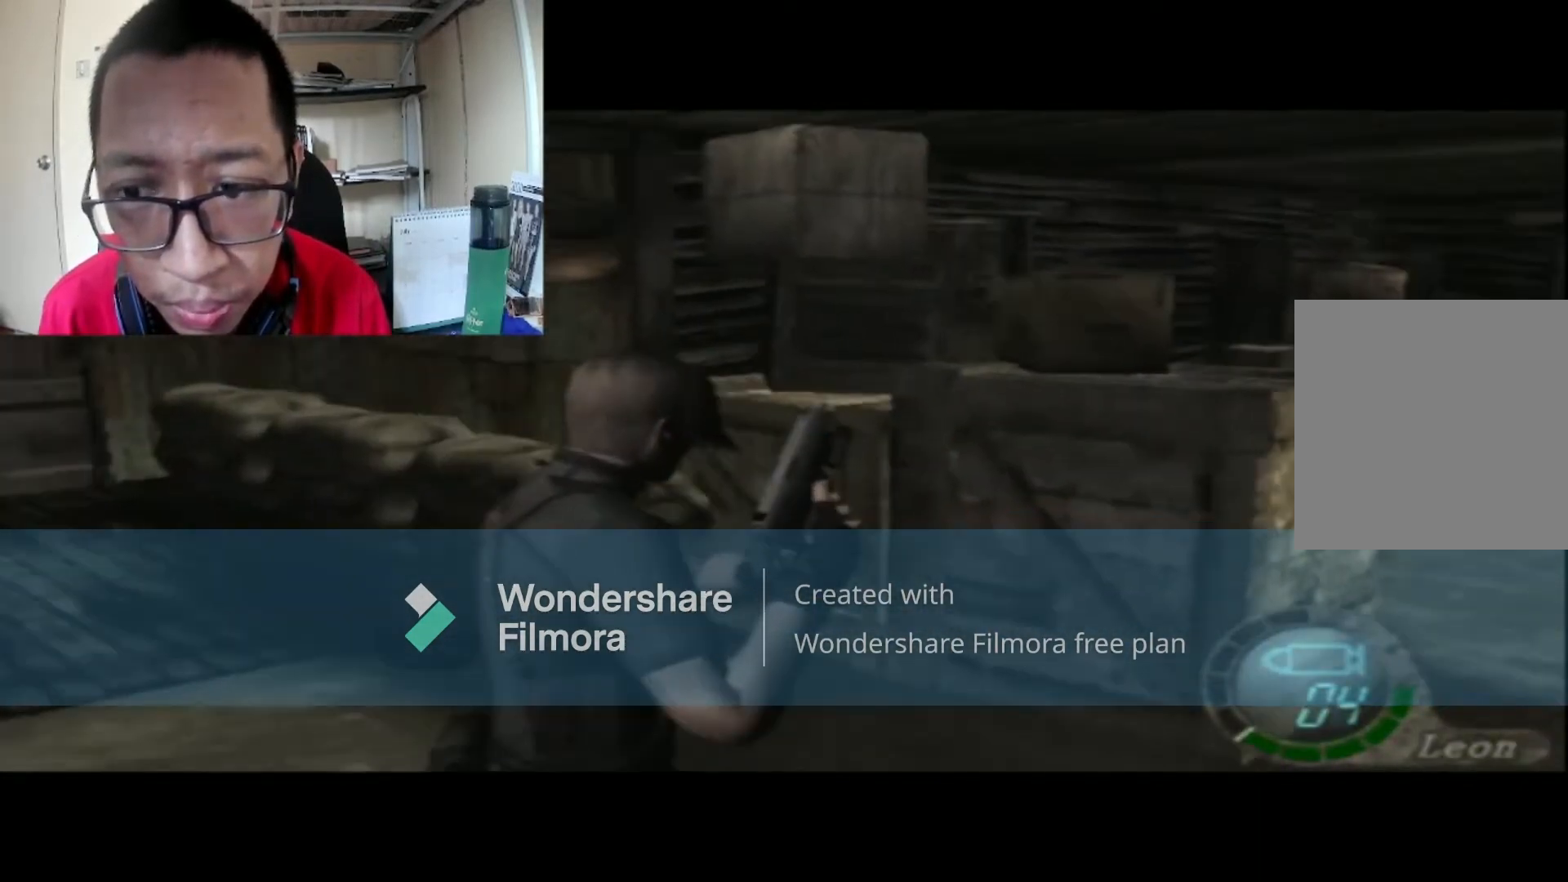
{"buttons": ["B"], "left_stick": "up", "right_stick": "center", "events": [[134, "B", "down"], [134, "left_stick", "up-right"], [234, "left_stick", "up"]]}
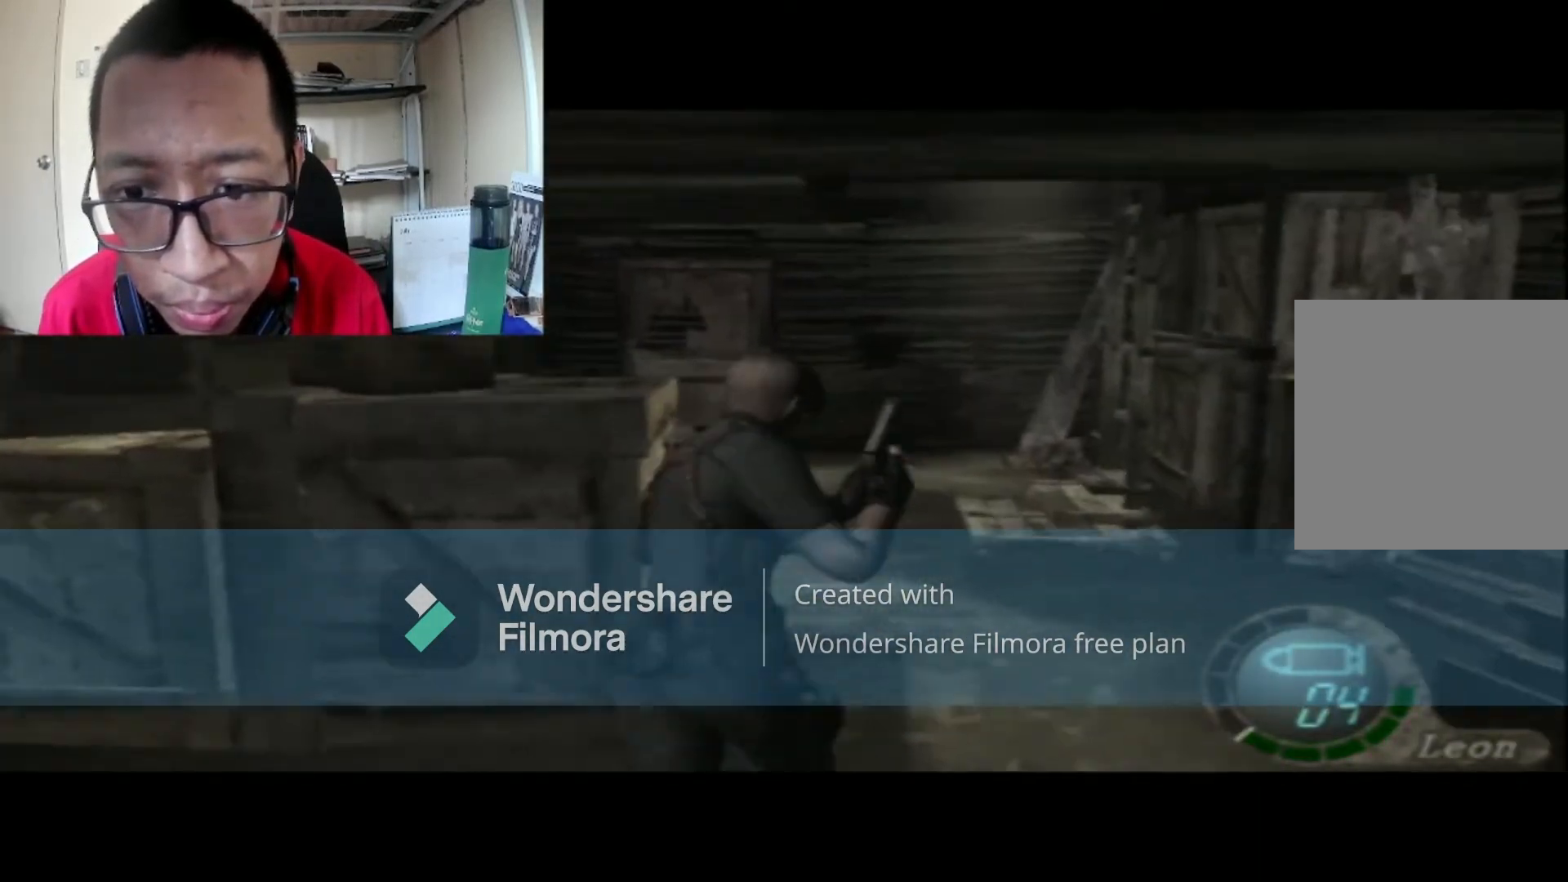
{"buttons": ["B"], "left_stick": "up", "right_stick": "center", "events": []}
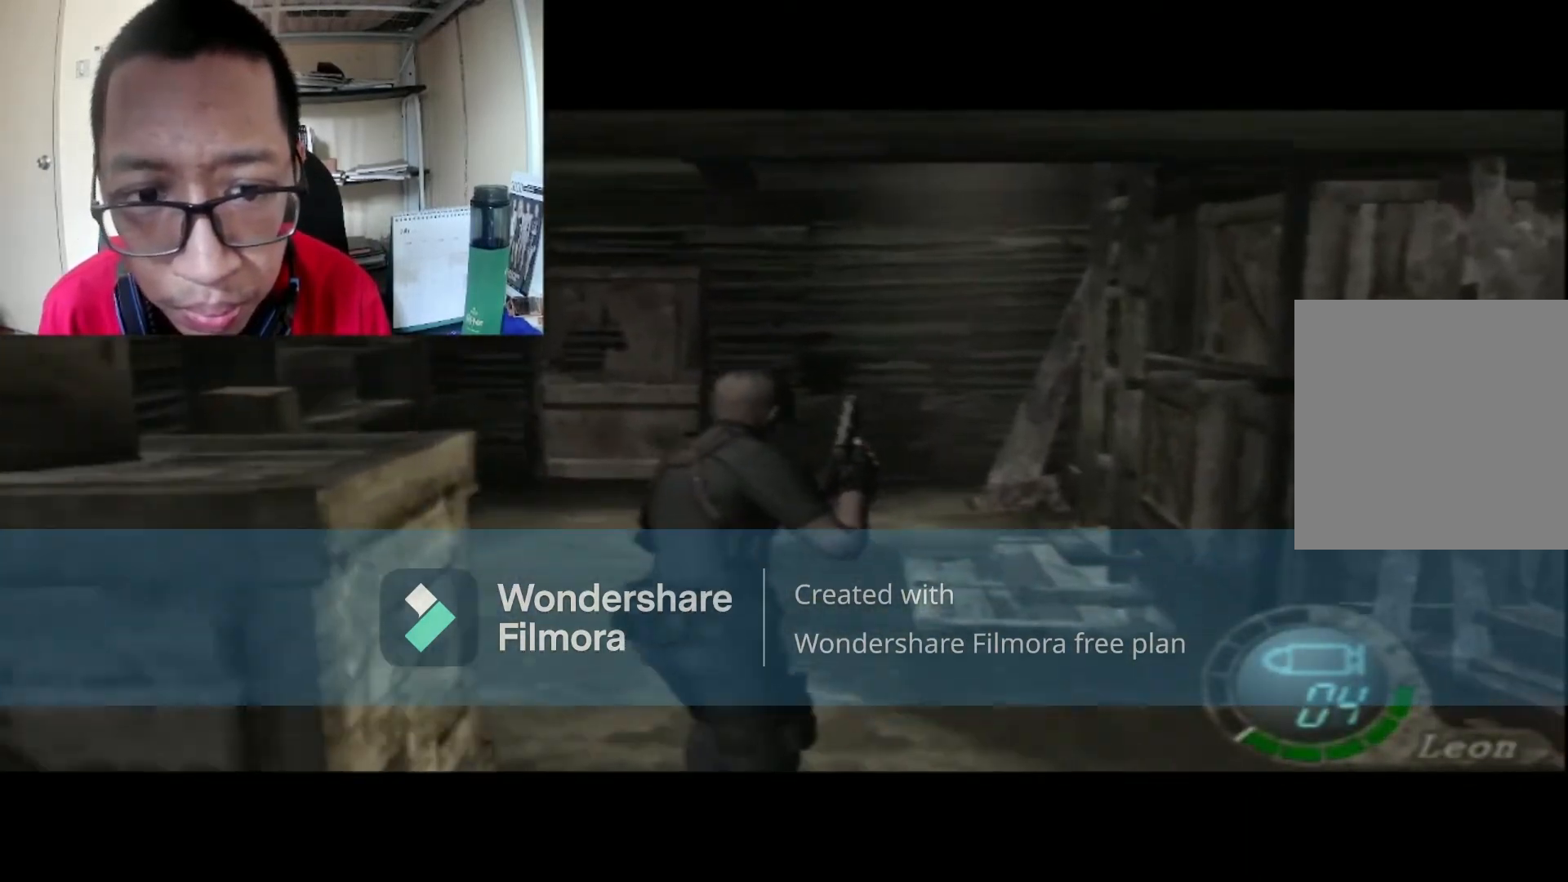
{"buttons": ["B"], "left_stick": "up-left", "right_stick": "center", "events": [[234, "left_stick", "up-left"]]}
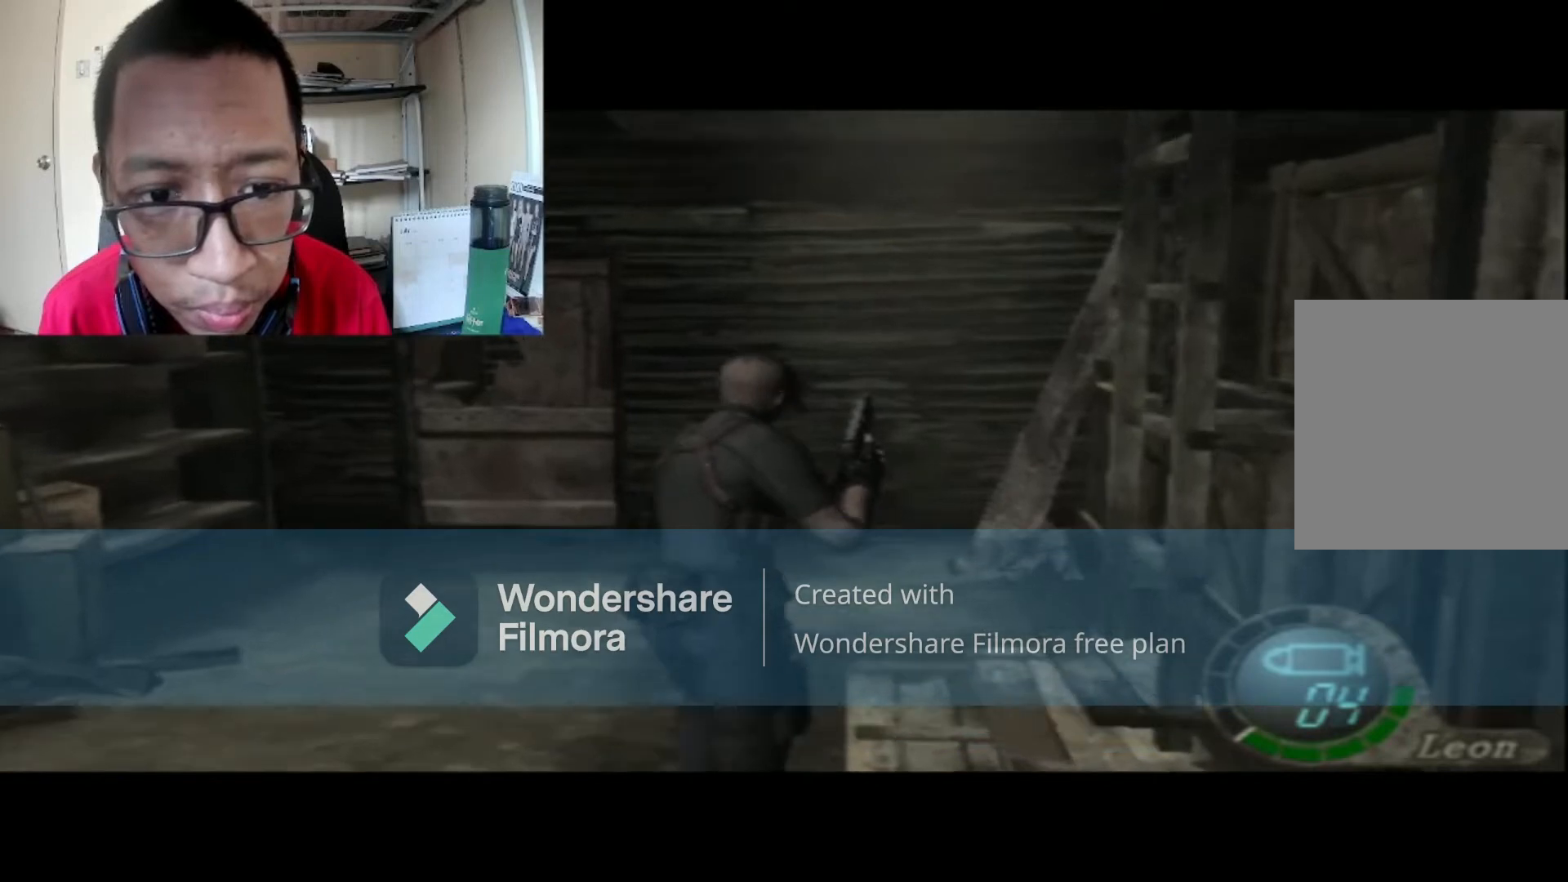
{"buttons": ["B"], "left_stick": "up-left", "right_stick": "center", "events": []}
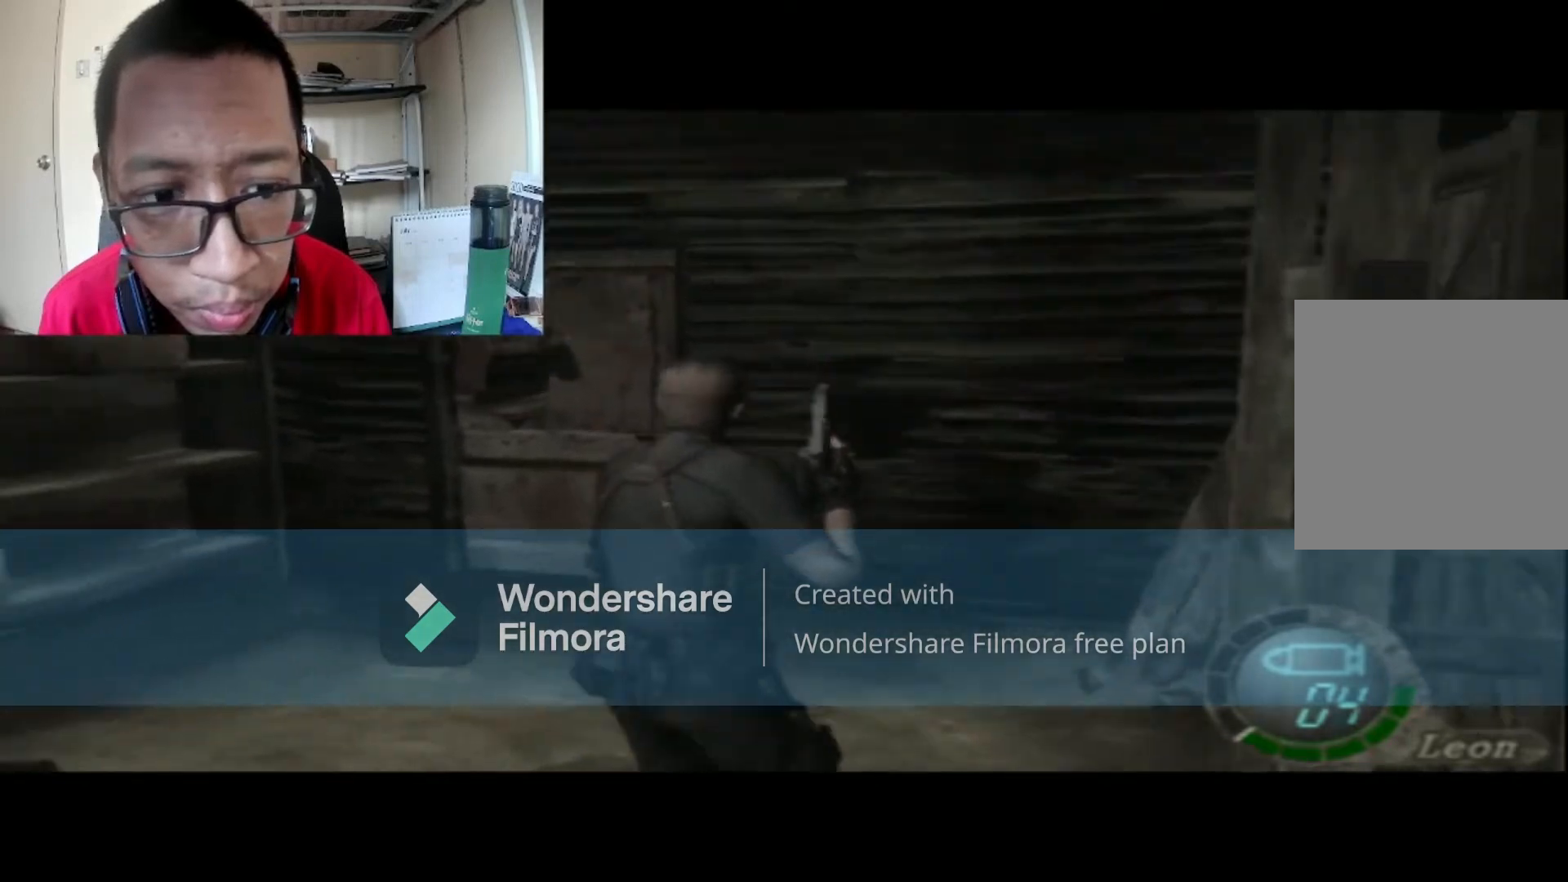
{"buttons": ["B"], "left_stick": "up", "right_stick": "center", "events": [[134, "left_stick", "up"]]}
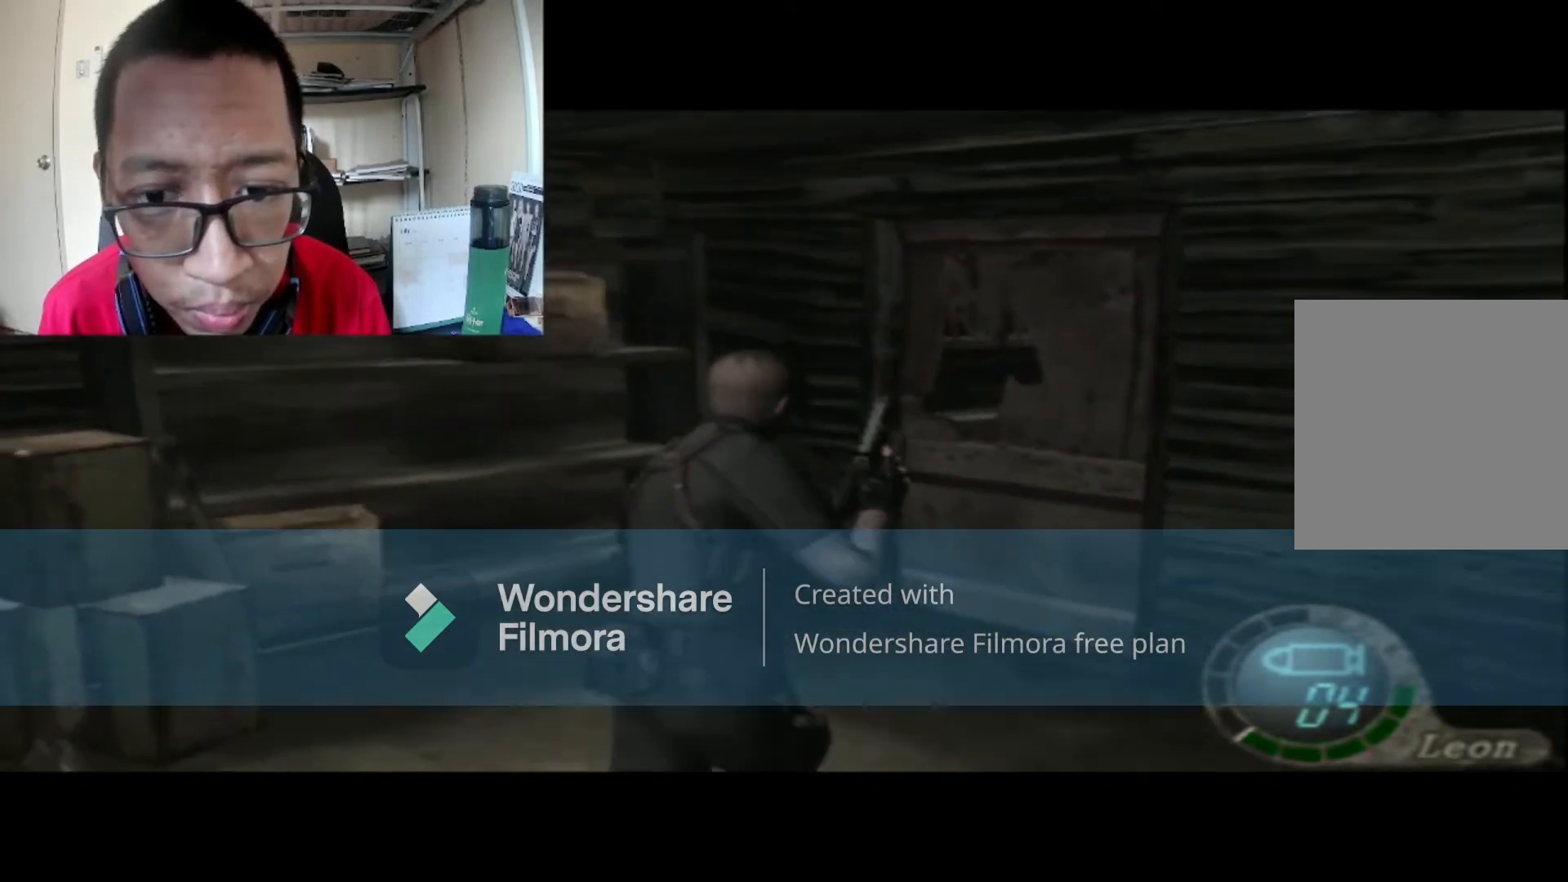
{"buttons": ["B"], "left_stick": "up-right", "right_stick": "center", "events": [[133, "left_stick", "up-right"]]}
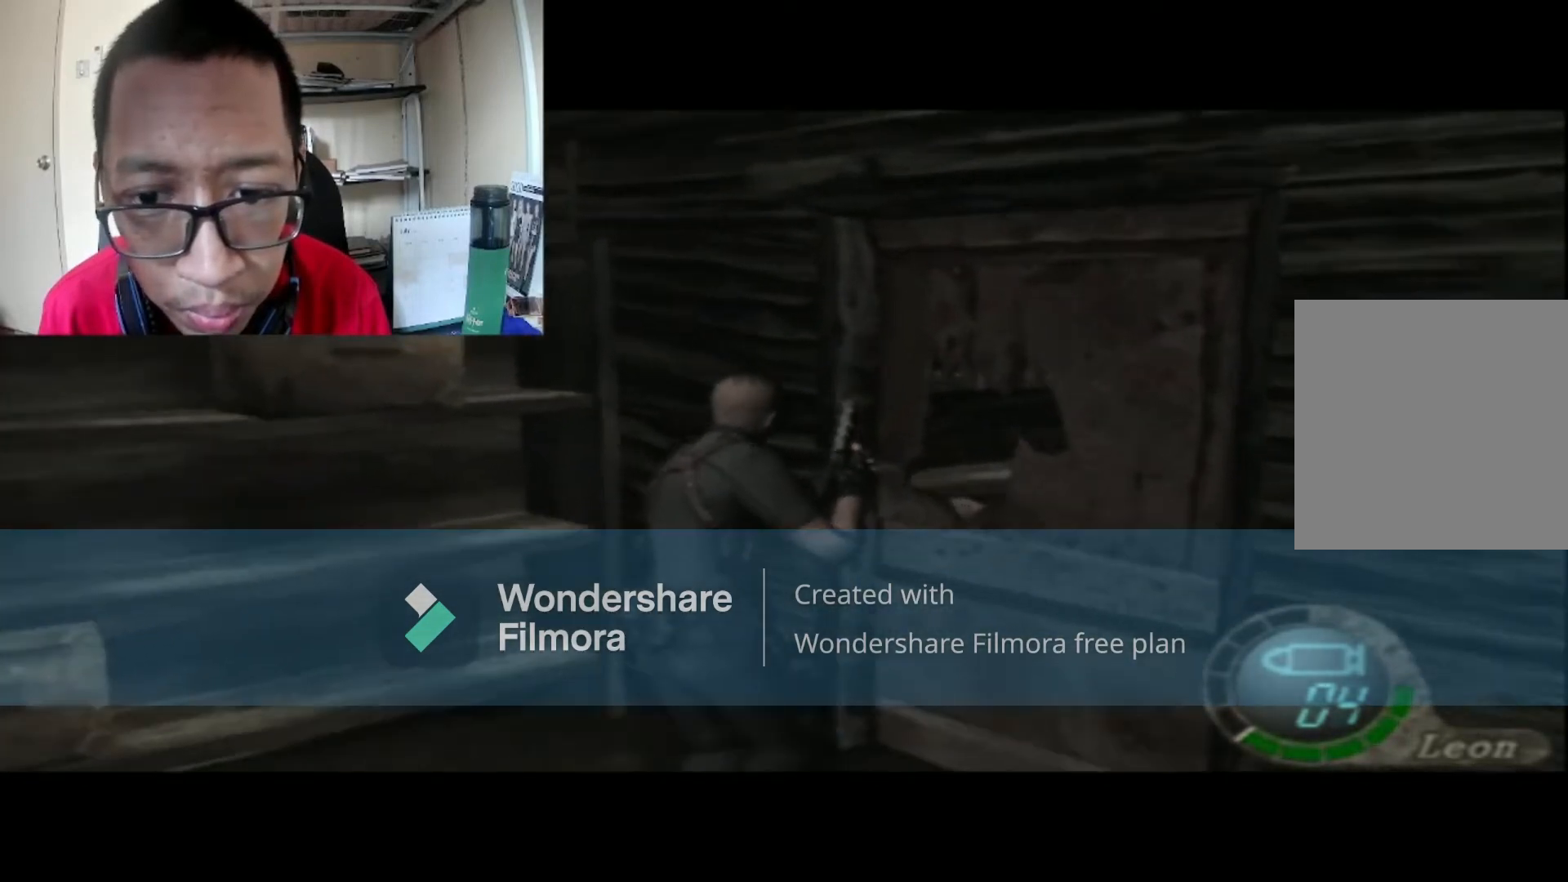
{"buttons": [], "left_stick": "right", "right_stick": "center", "events": [[267, "left_stick", "right"], [467, "B", "up"]]}